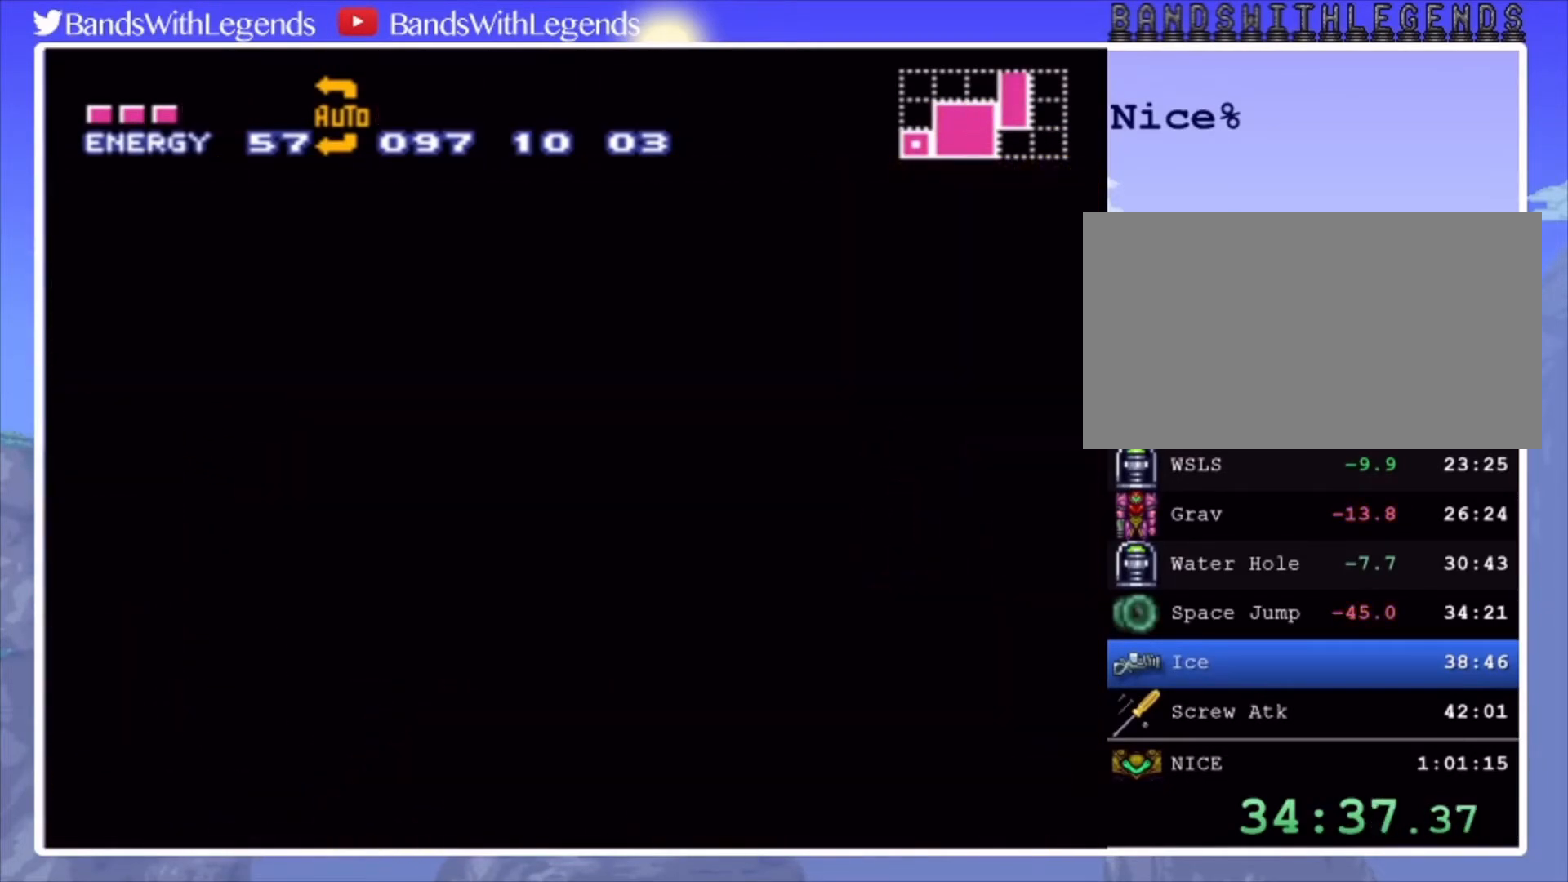
Gameplay with a controller (PlayStation layout); each line is a JSON object with the inputs held at the frame after it. "events" lists button and stick changes between this image and that frame as [ms after this image, input, new state], when the widget could be followed in between. Not read: L3 R3.
{"buttons": ["CROSS"], "events": [[367, "DPAD_RIGHT", "up"]]}
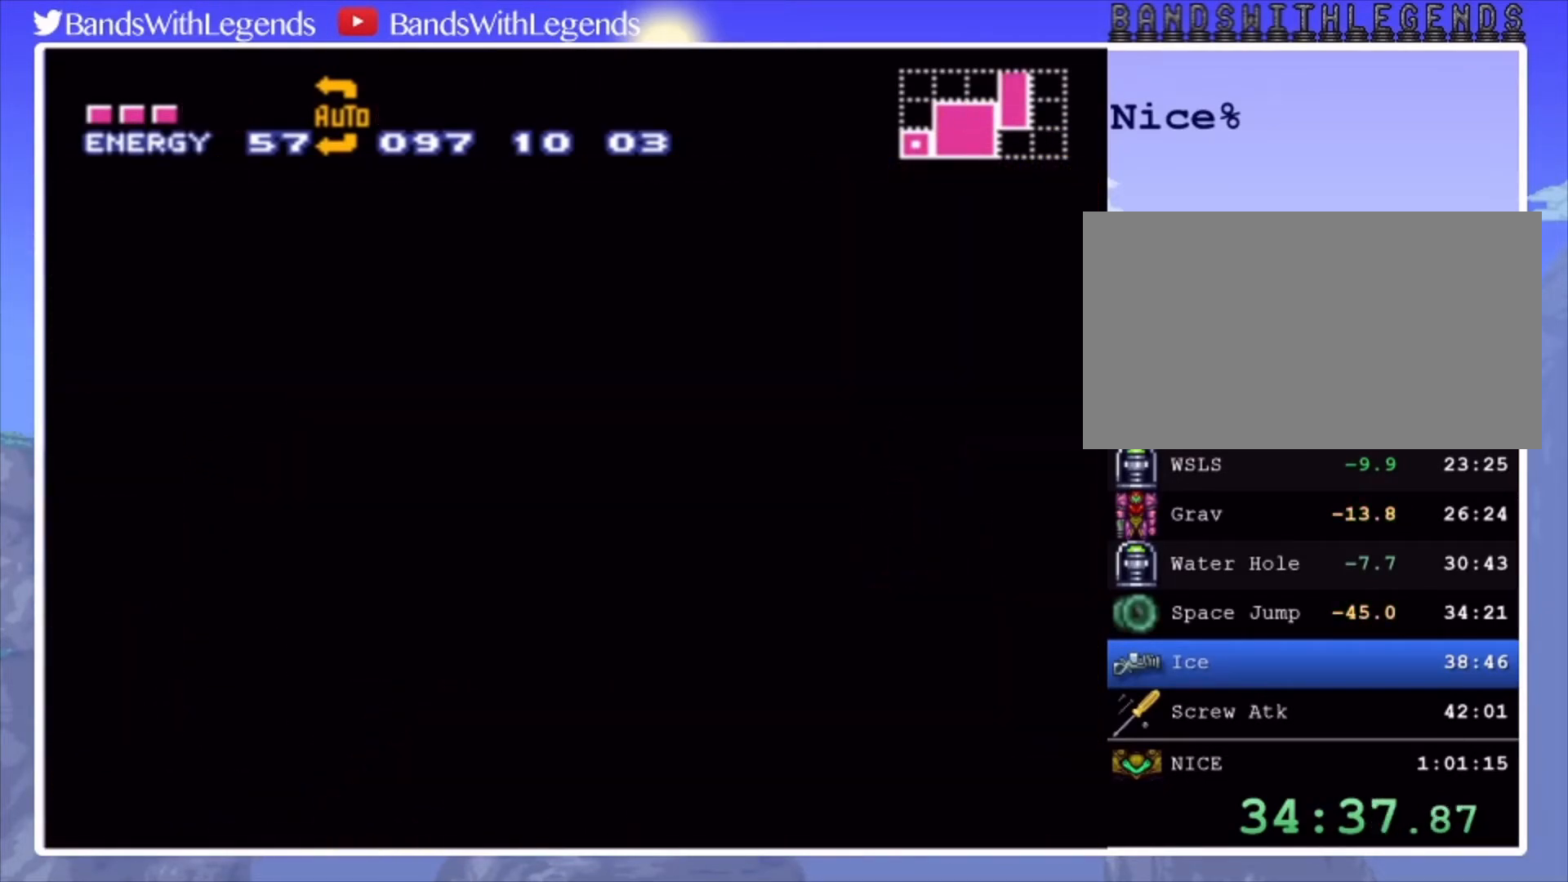
{"buttons": ["CROSS", "DPAD_RIGHT"], "events": [[200, "DPAD_RIGHT", "down"]]}
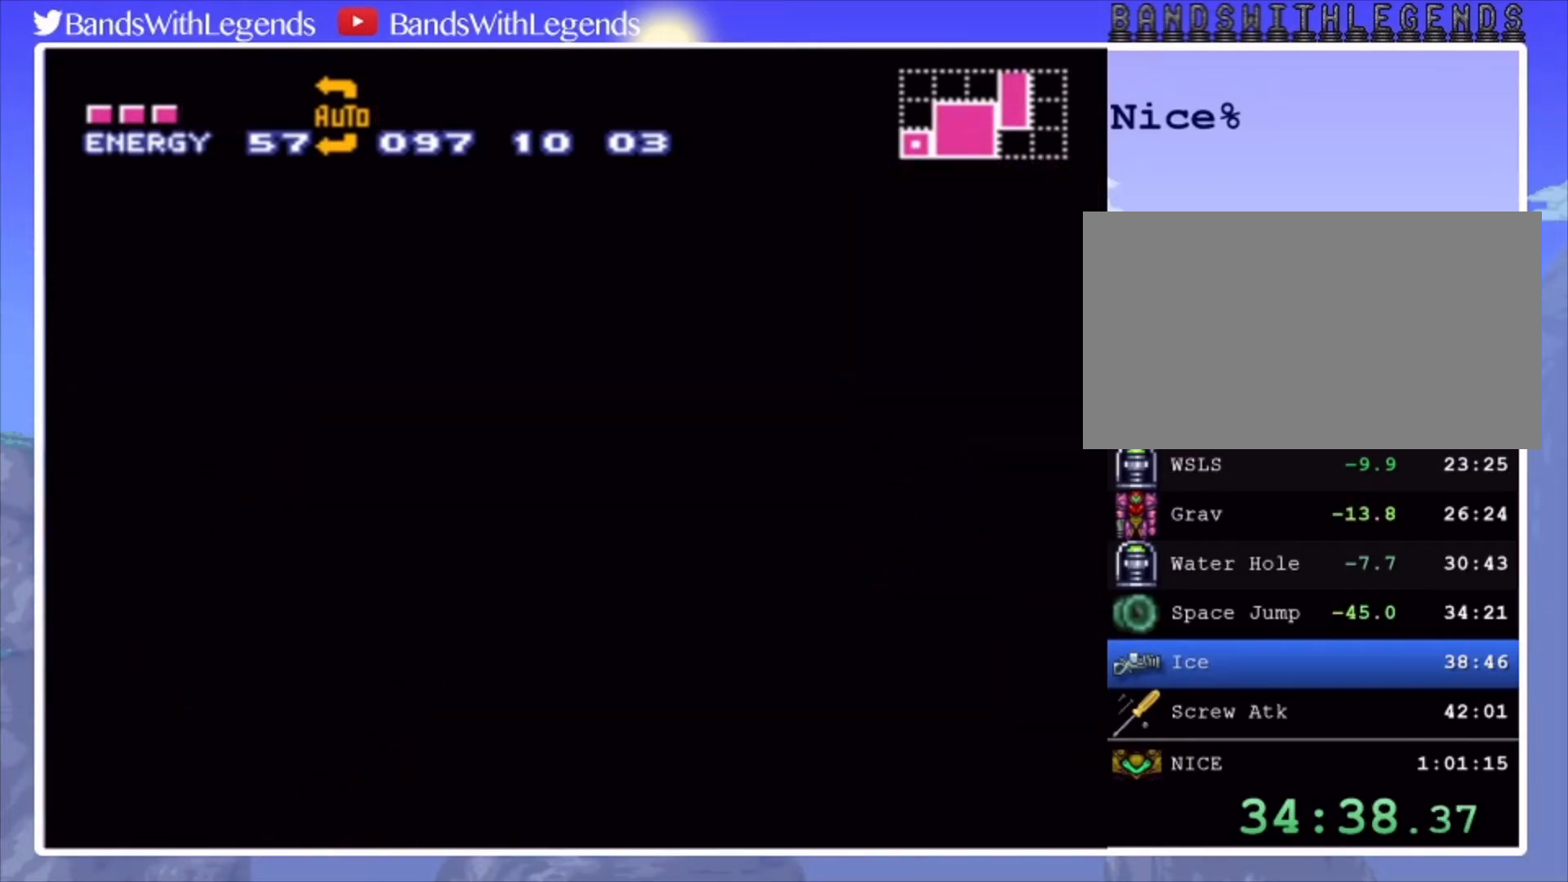
{"buttons": ["CROSS", "DPAD_RIGHT"], "events": []}
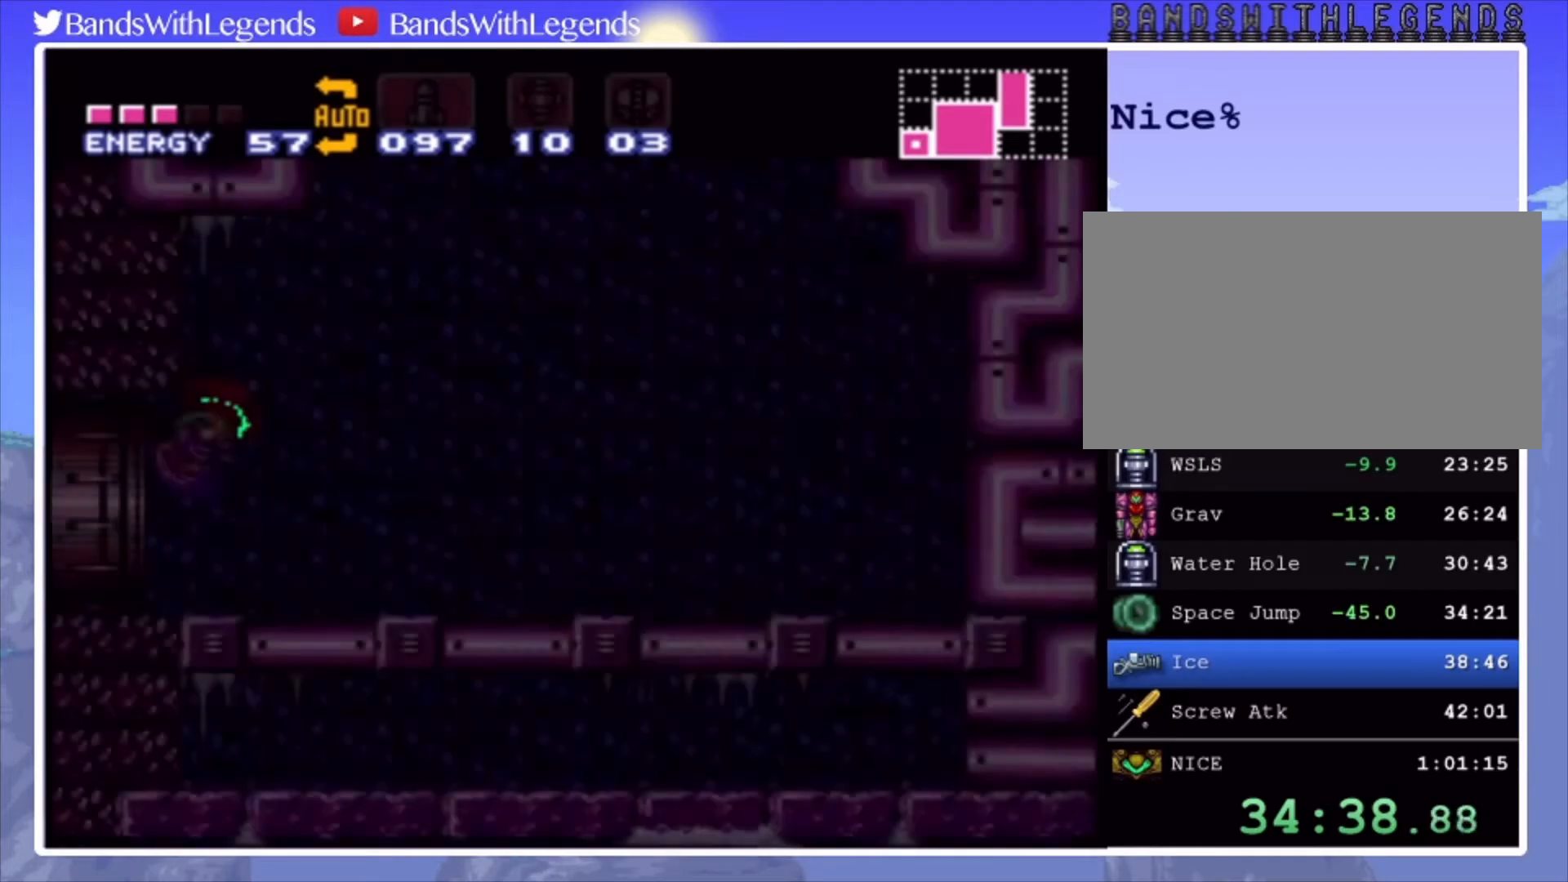
{"buttons": ["CROSS", "DPAD_RIGHT"], "events": []}
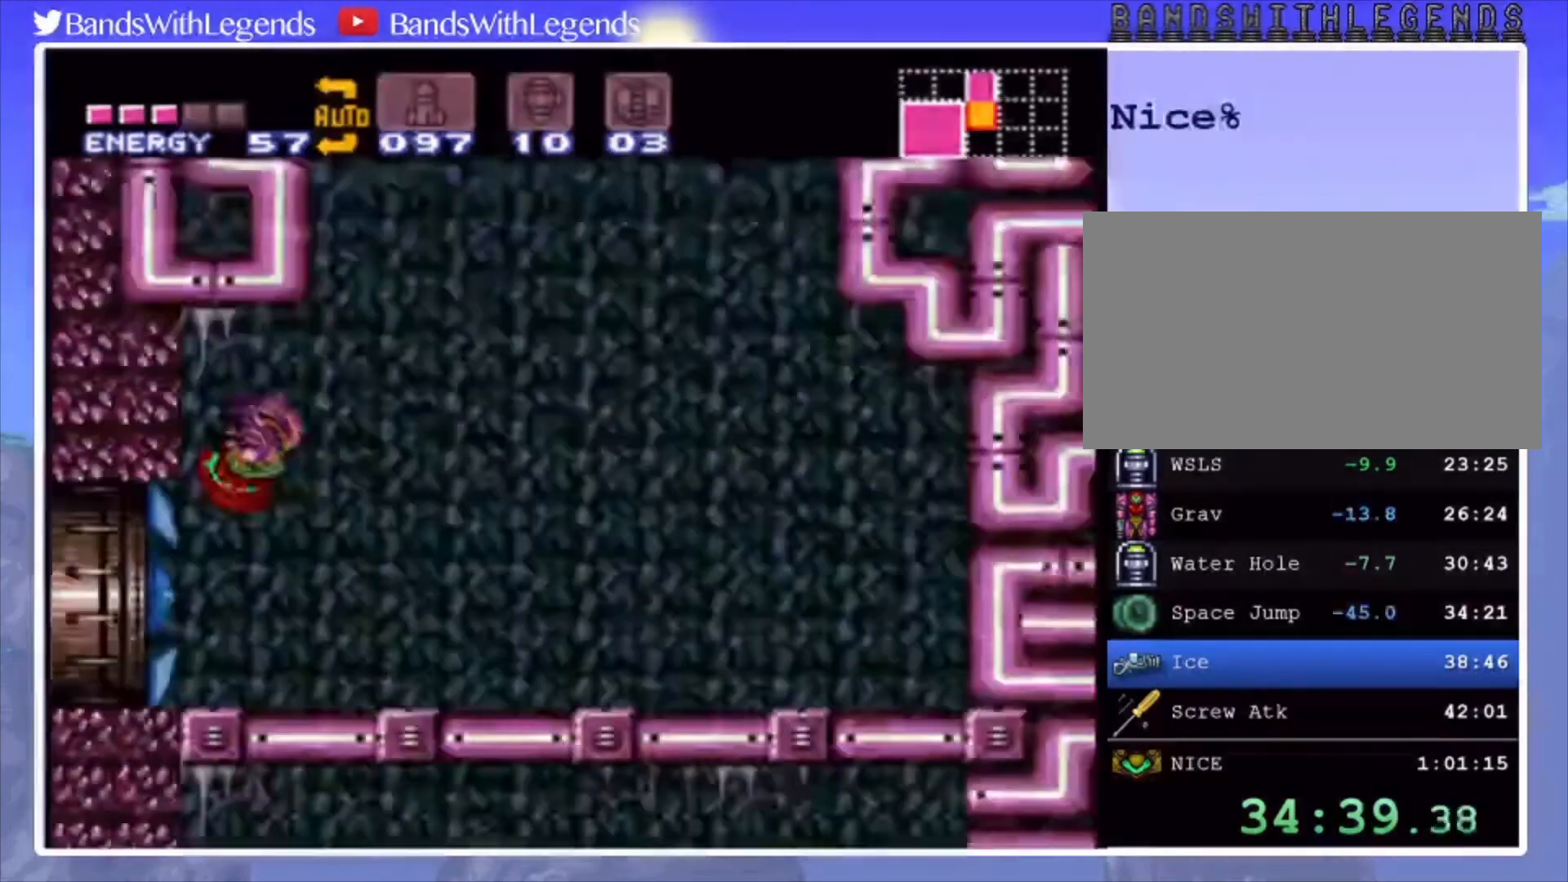
{"buttons": [], "events": [[67, "DPAD_RIGHT", "up"], [133, "CROSS", "up"], [167, "DPAD_LEFT", "down"], [233, "CROSS", "down"], [233, "DPAD_LEFT", "up"], [467, "CROSS", "up"]]}
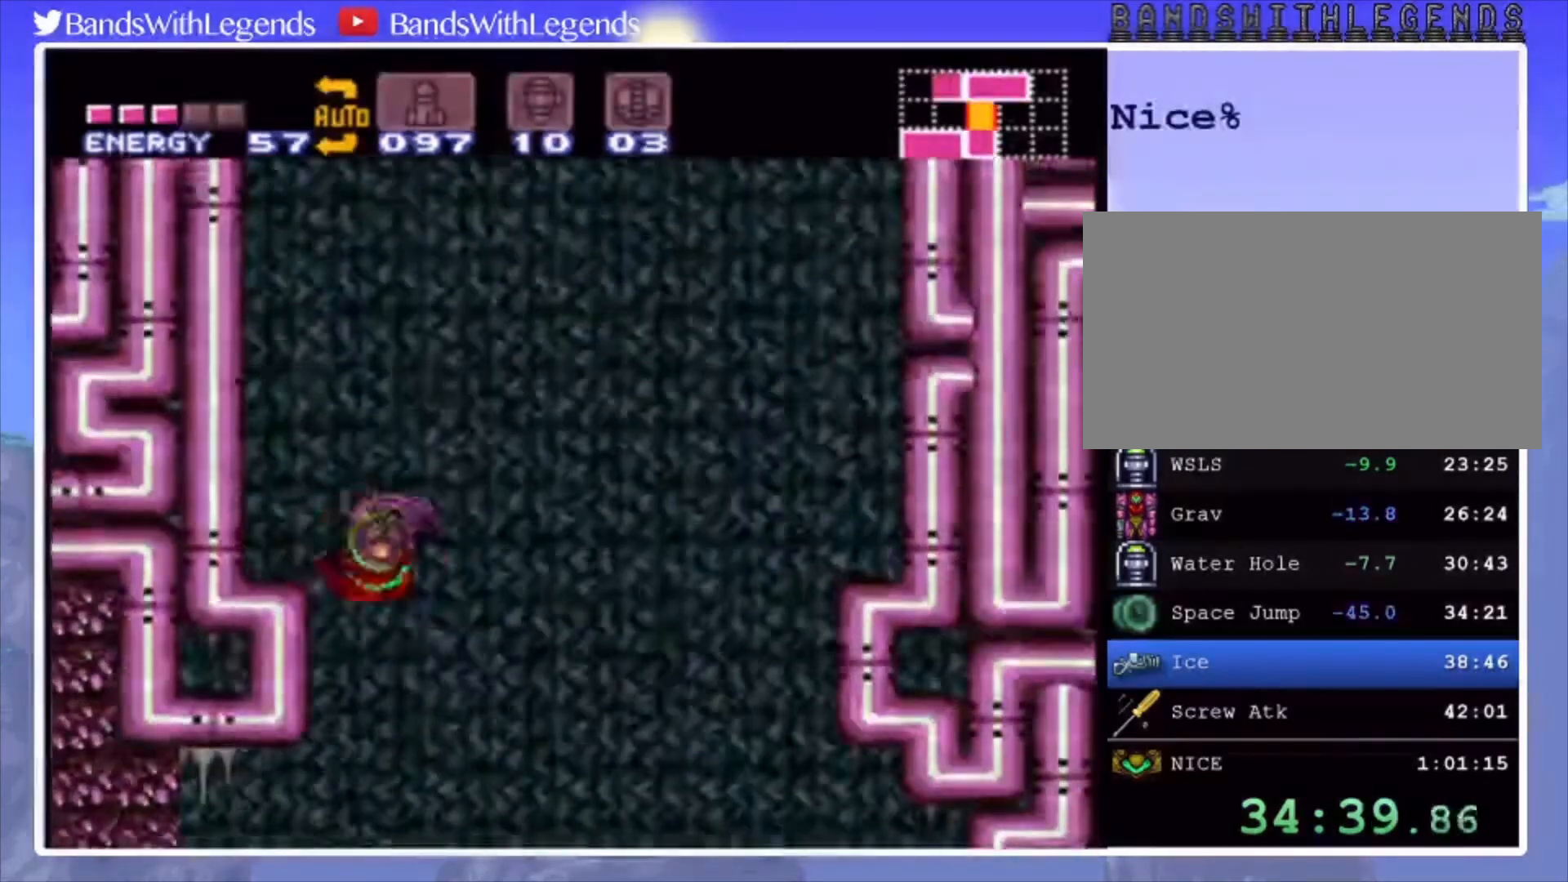
{"buttons": ["CROSS"], "events": [[67, "CROSS", "down"], [300, "CROSS", "up"], [400, "CROSS", "down"]]}
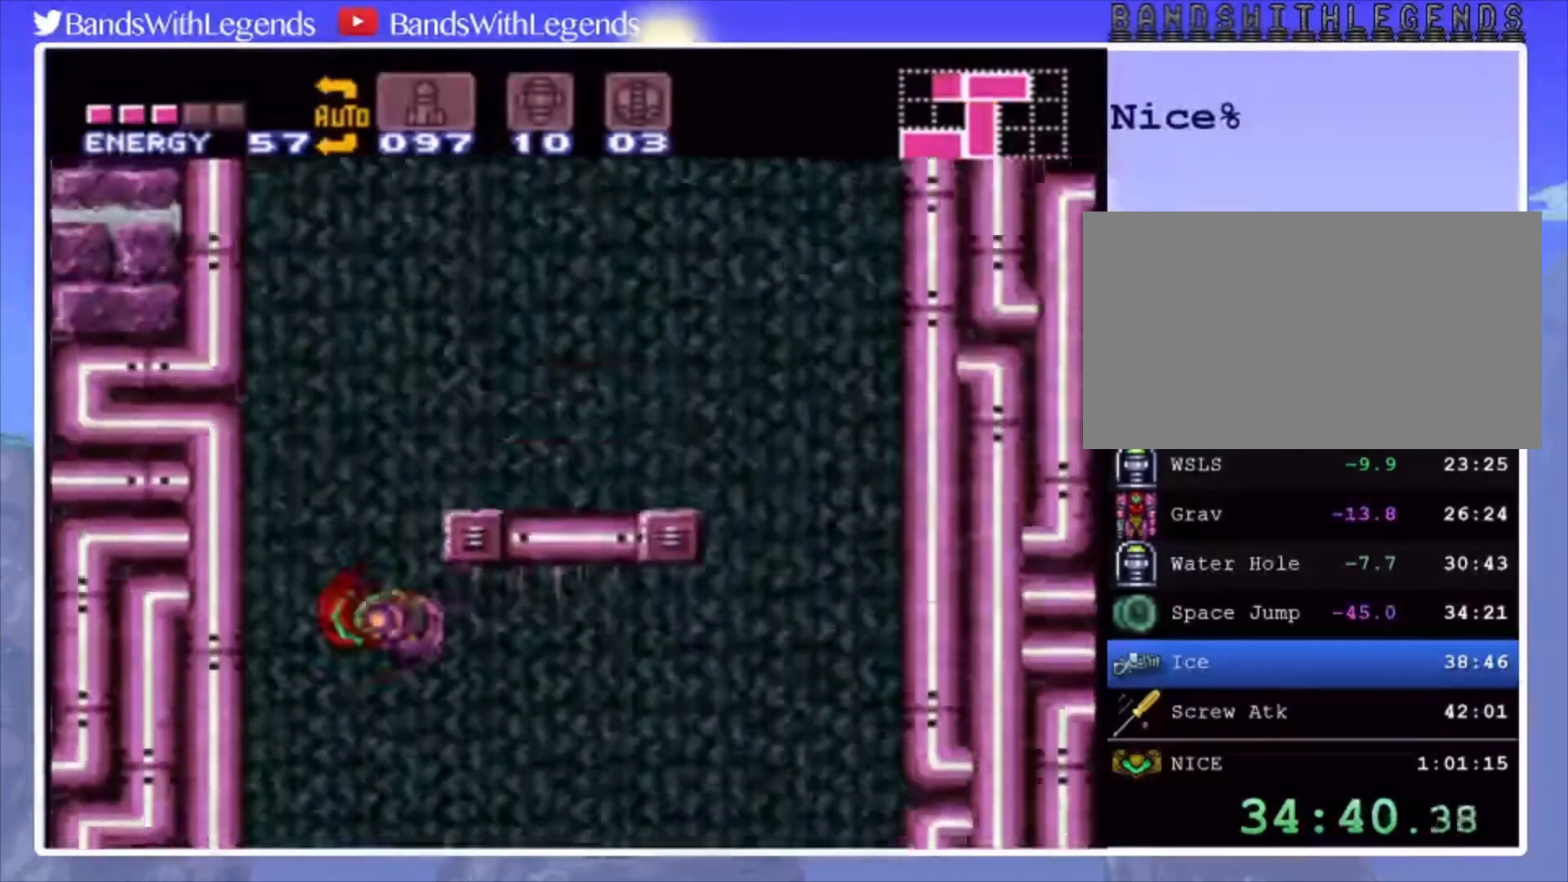
{"buttons": ["CROSS", "DPAD_RIGHT"], "events": [[133, "CROSS", "up"], [267, "CROSS", "down"], [433, "DPAD_RIGHT", "down"]]}
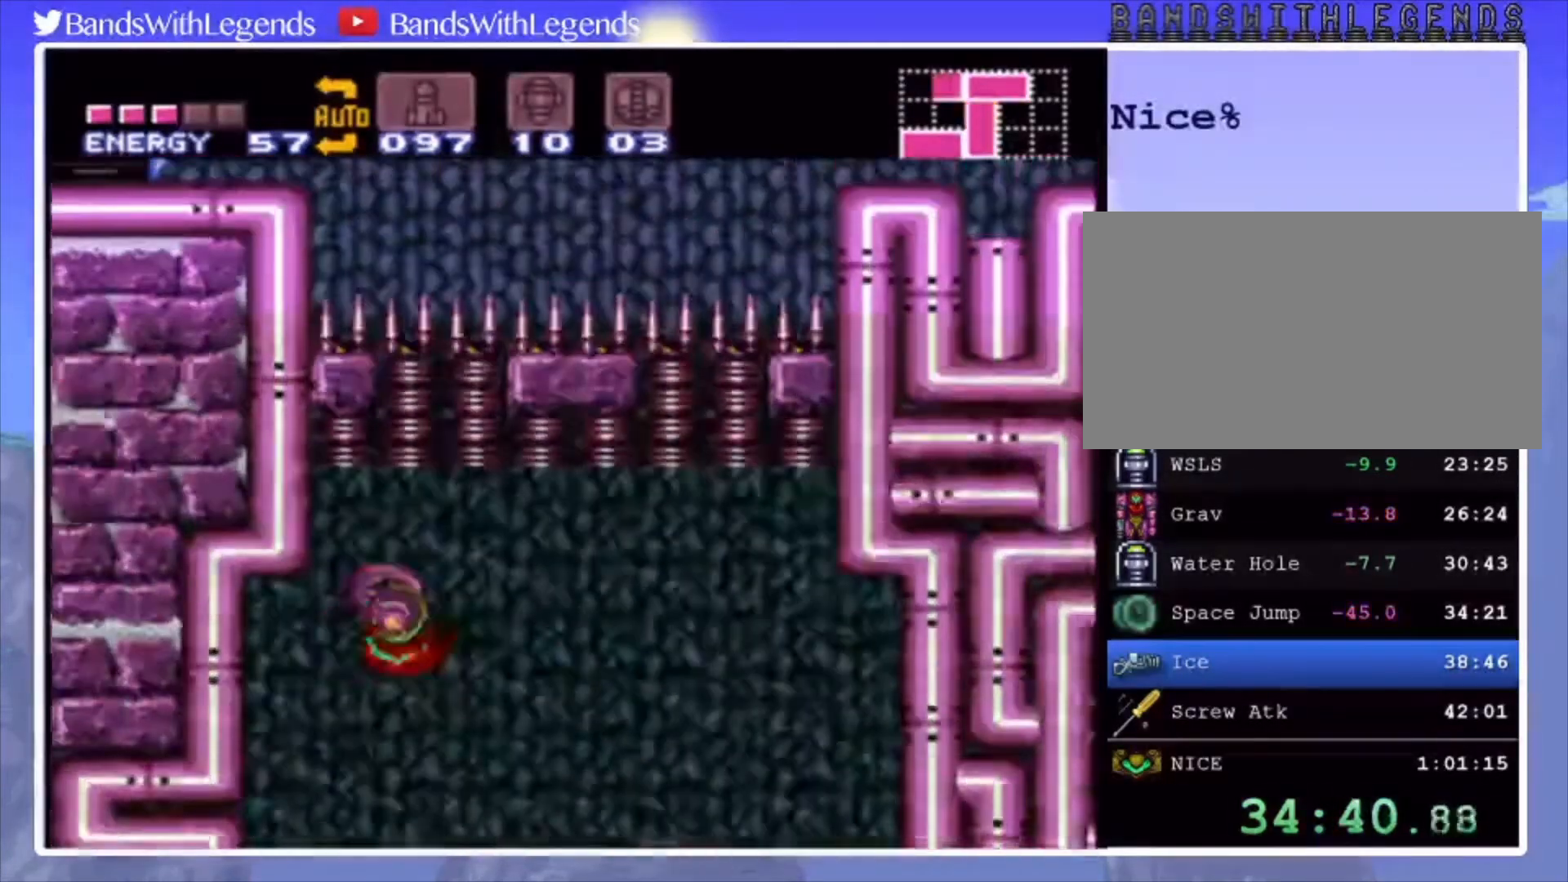
{"buttons": ["CROSS", "DPAD_LEFT"], "events": [[33, "CROSS", "up"], [33, "DPAD_RIGHT", "up"], [100, "CROSS", "down"], [167, "DPAD_LEFT", "down"]]}
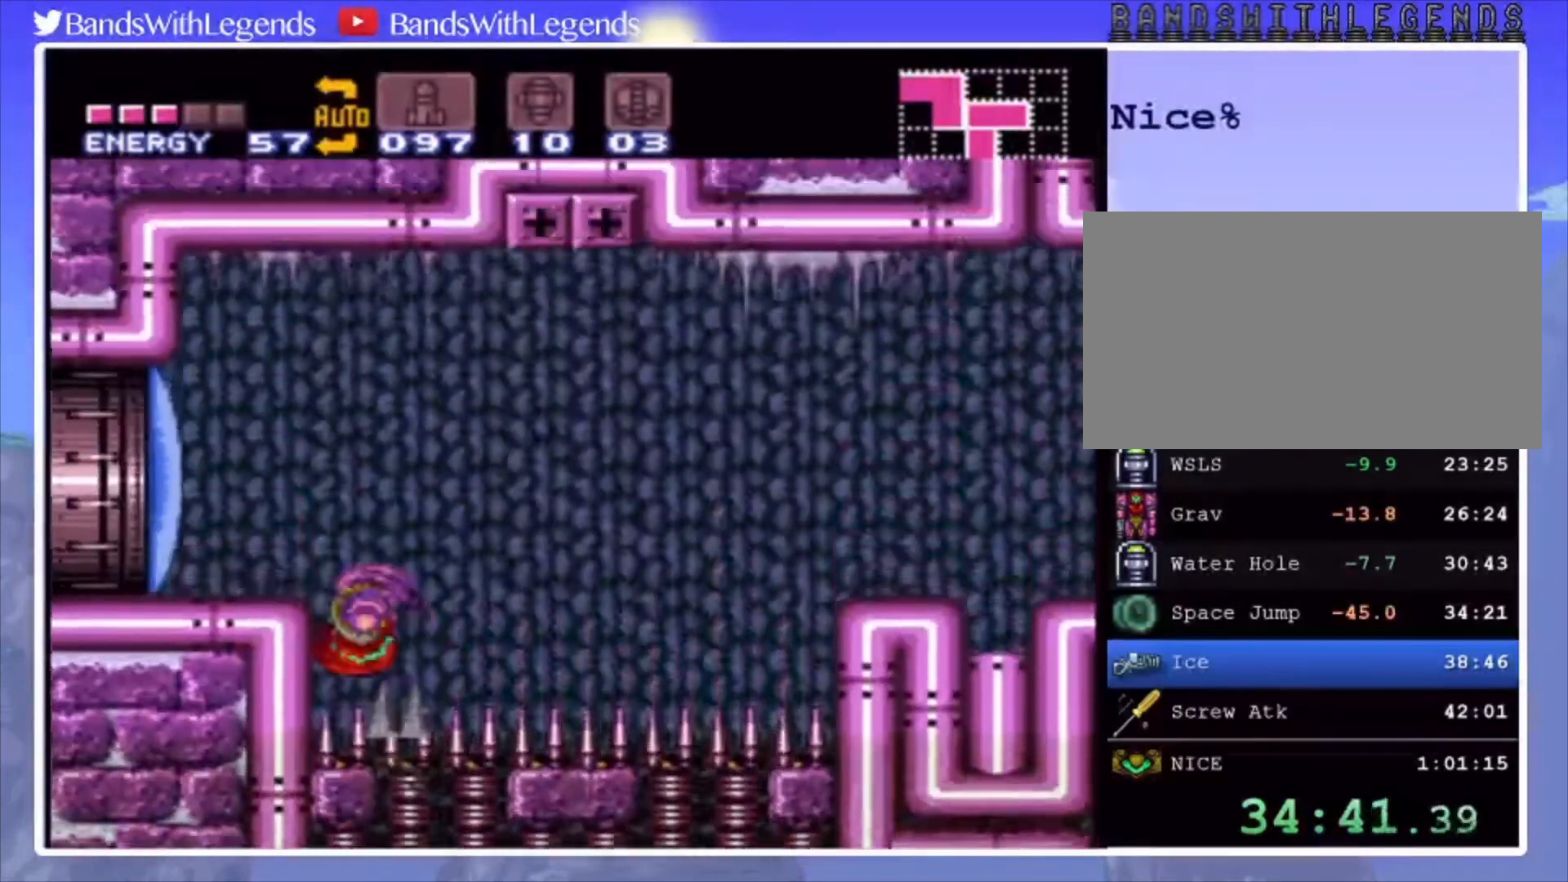
{"buttons": ["CIRCLE", "DPAD_LEFT"], "events": [[167, "CROSS", "up"], [167, "DPAD_LEFT", "up"], [300, "SQUARE", "down"], [333, "SQUARE", "up"], [467, "CIRCLE", "down"], [500, "DPAD_LEFT", "down"]]}
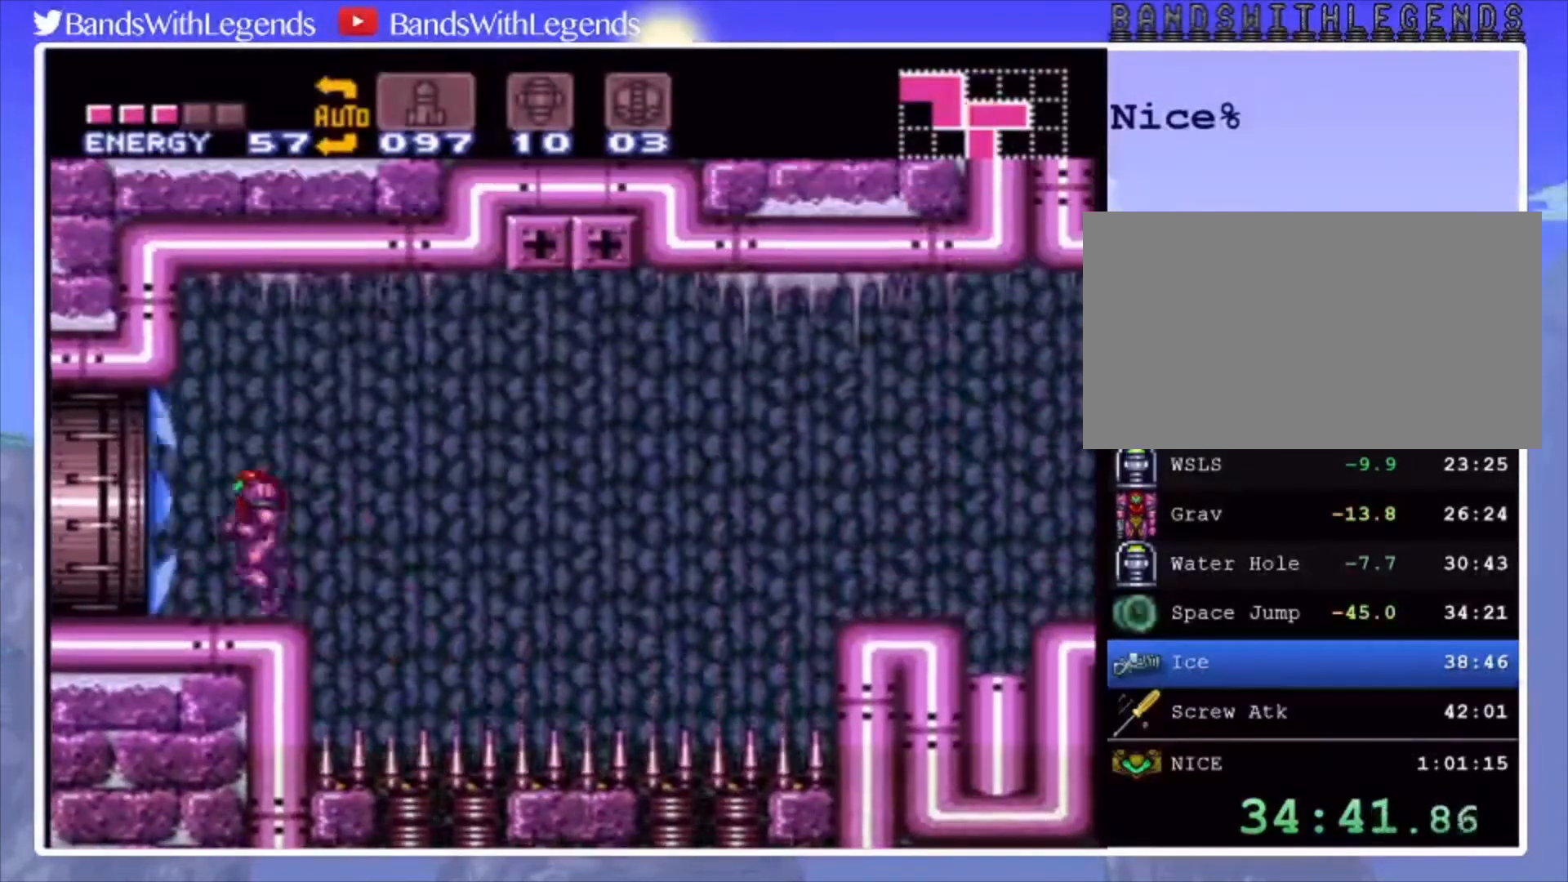
{"buttons": ["CIRCLE", "DPAD_LEFT"], "events": []}
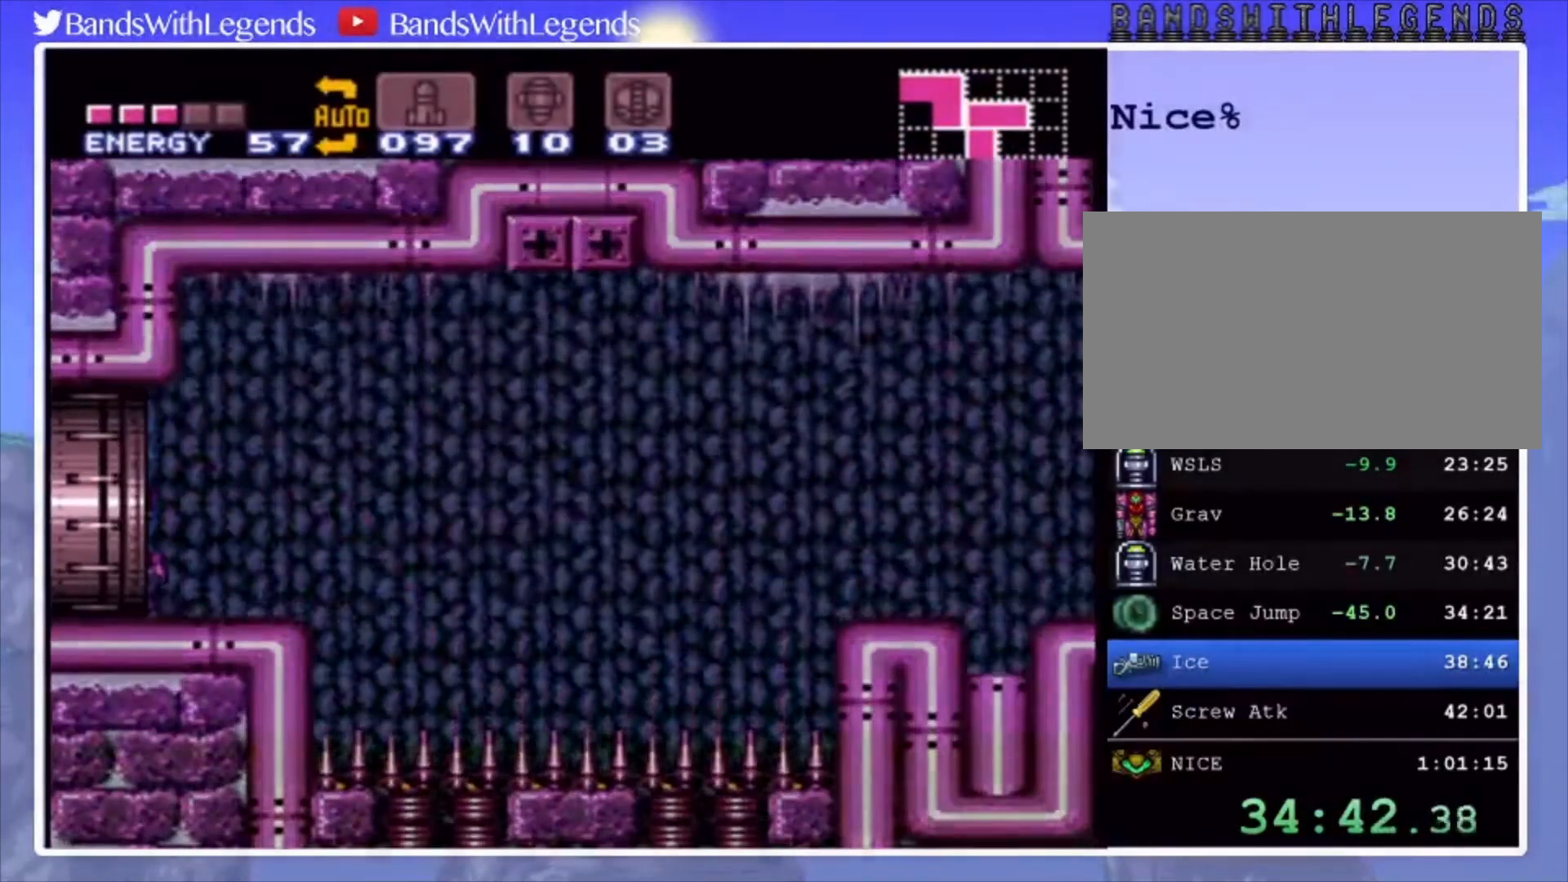
{"buttons": ["CIRCLE", "DPAD_LEFT"], "events": []}
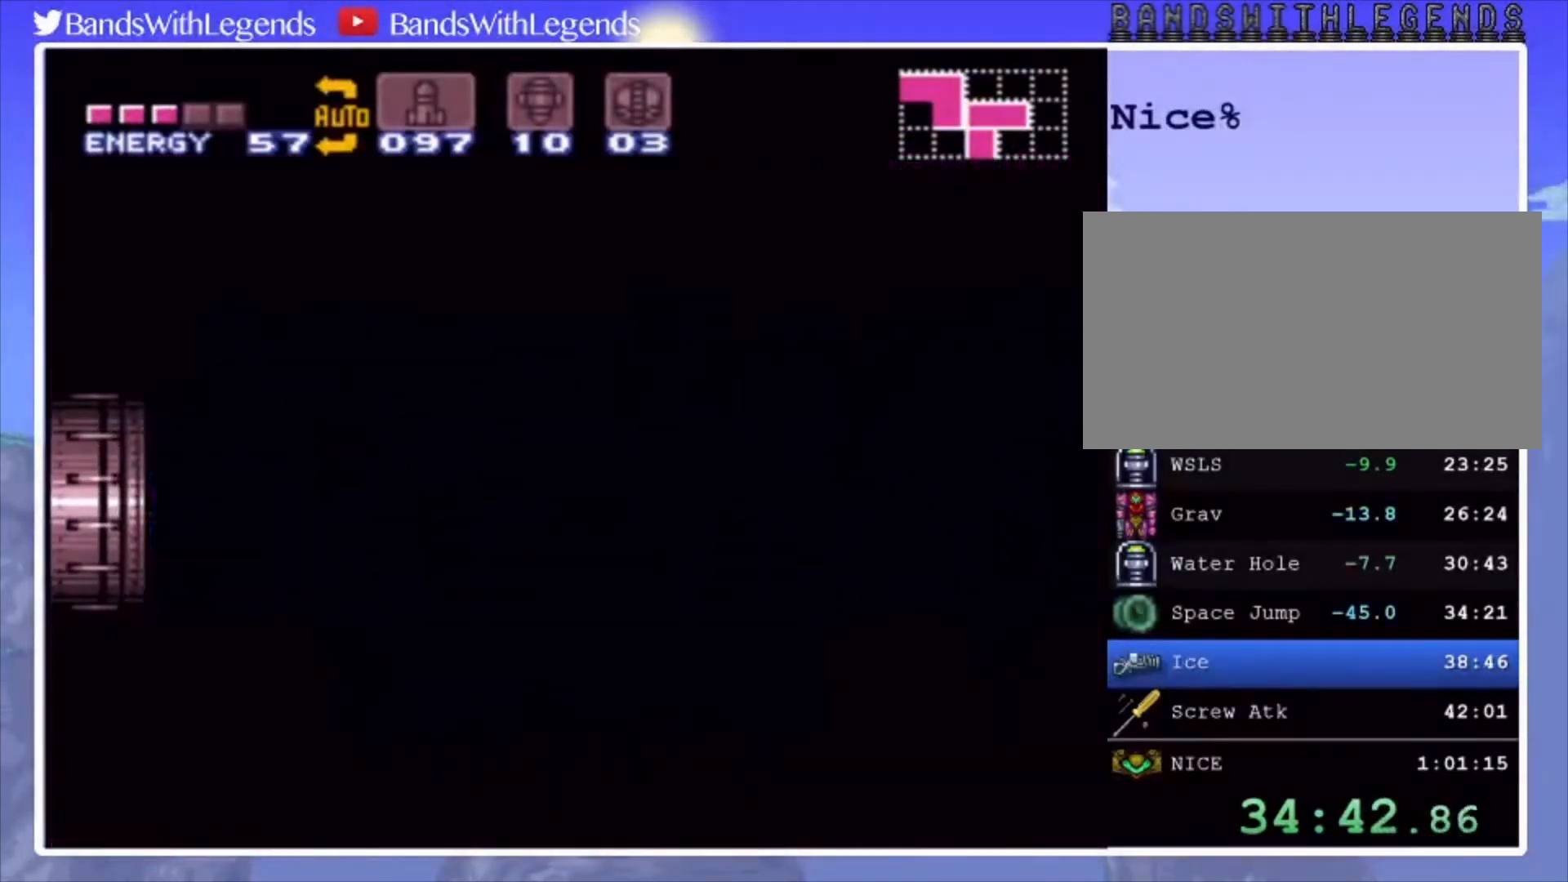
{"buttons": ["CIRCLE", "DPAD_LEFT"], "events": []}
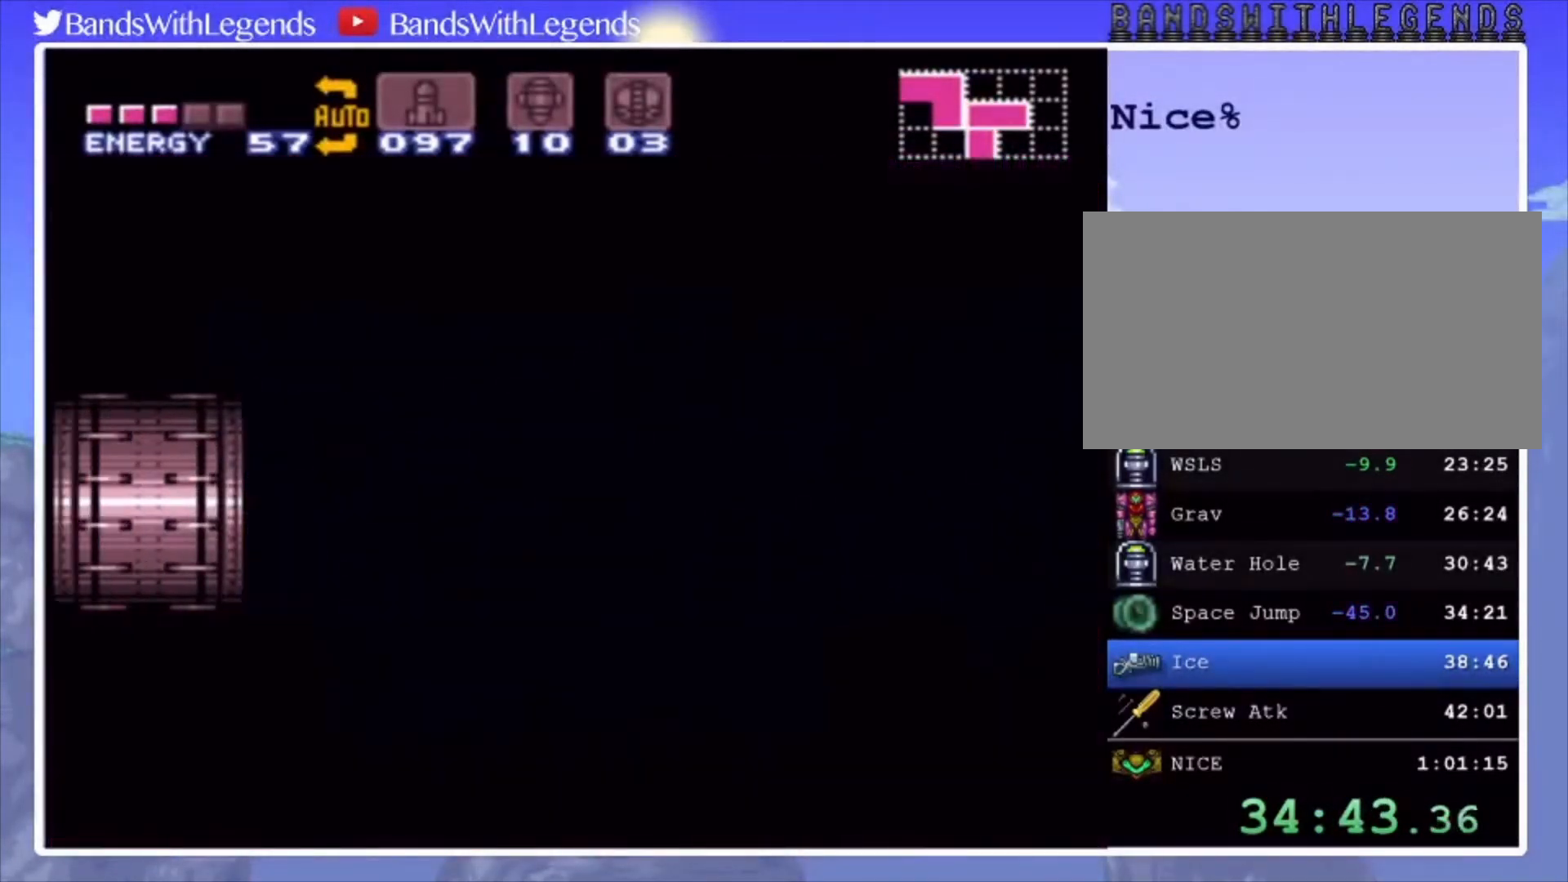
{"buttons": ["CIRCLE", "DPAD_LEFT"], "events": []}
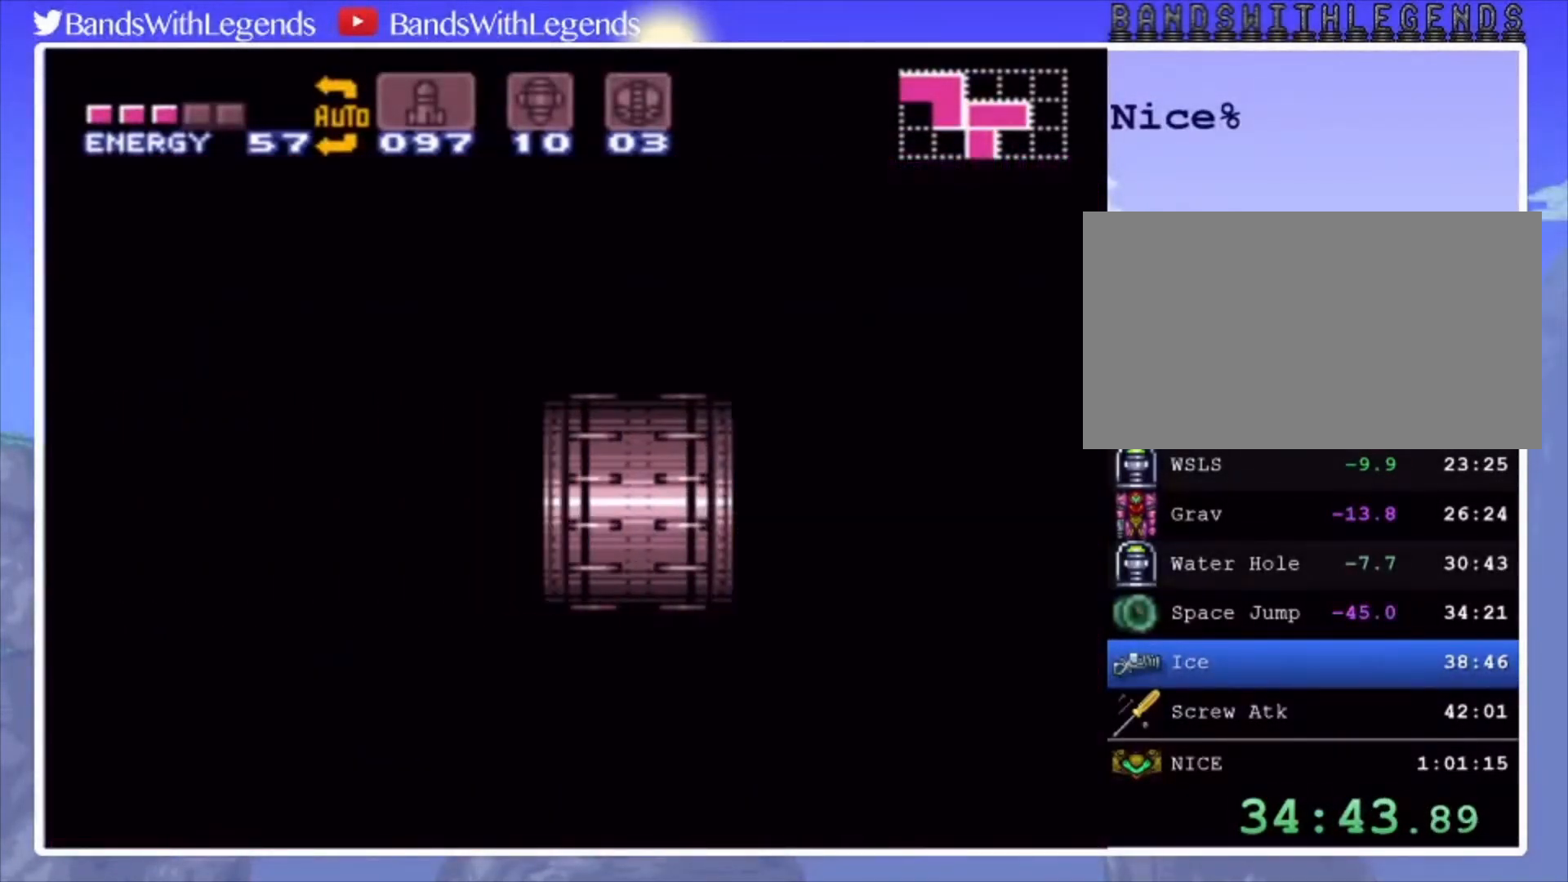
{"buttons": ["CIRCLE", "DPAD_LEFT"], "events": []}
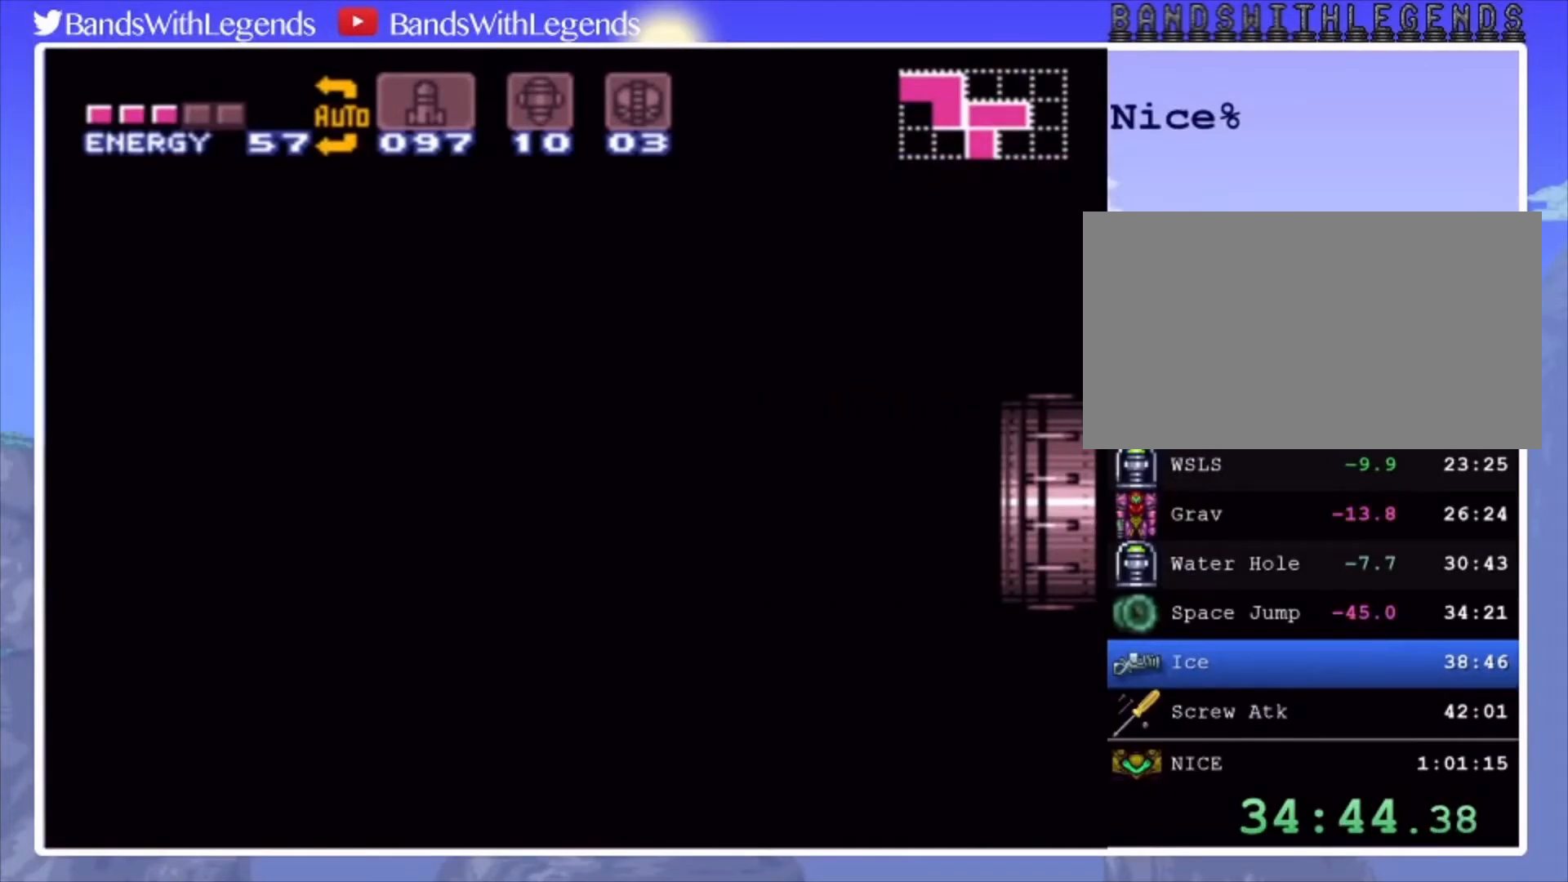
{"buttons": ["CIRCLE", "DPAD_LEFT"], "events": []}
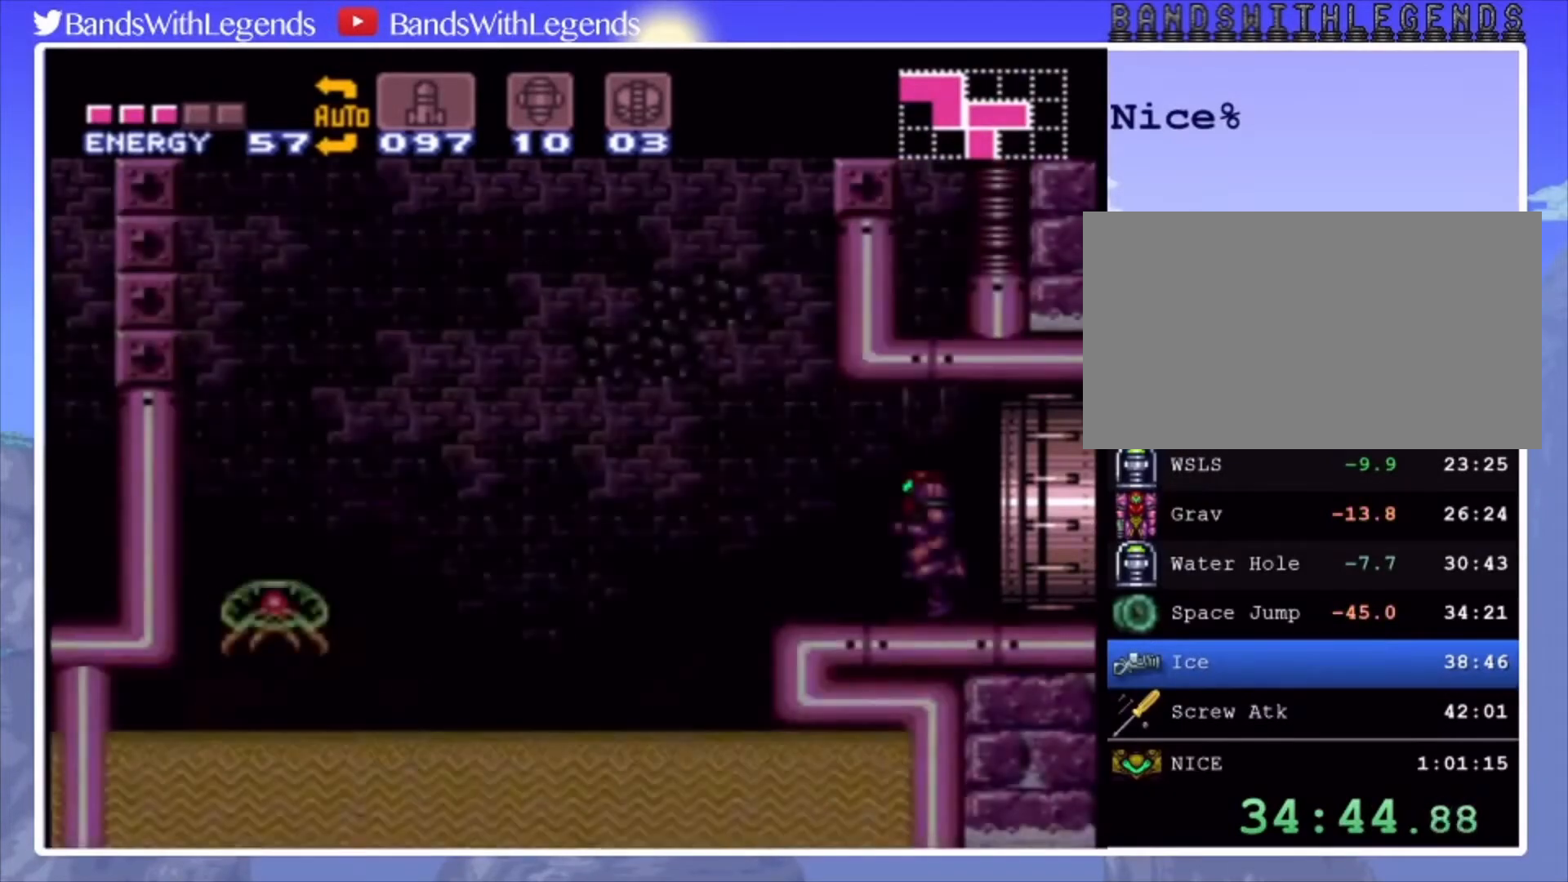
{"buttons": ["CROSS", "CIRCLE", "DPAD_LEFT"], "events": [[333, "CROSS", "down"]]}
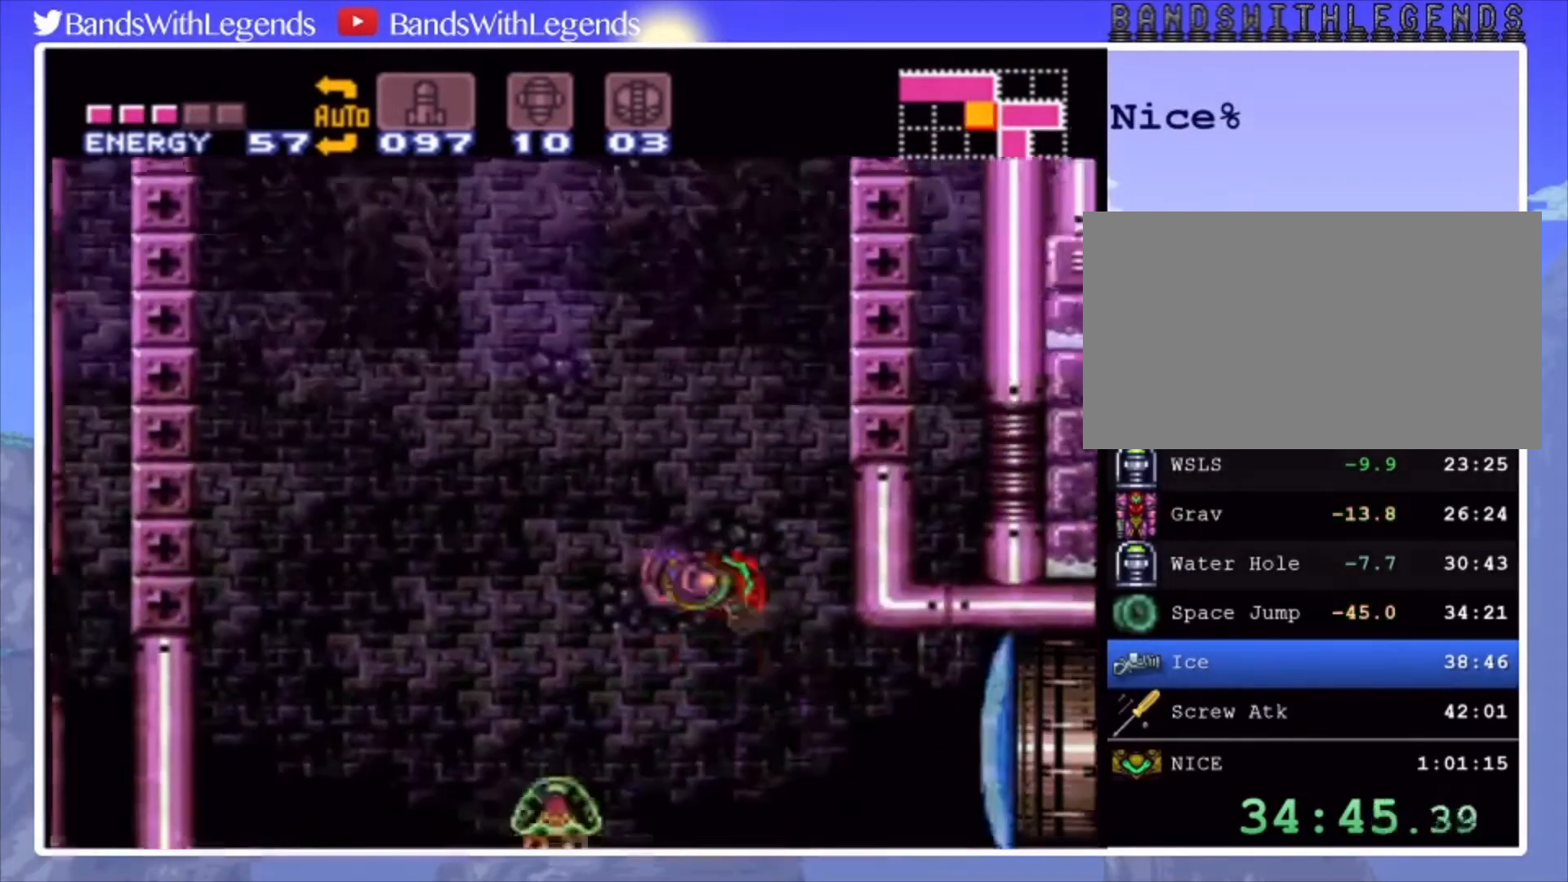
{"buttons": ["CROSS", "DPAD_LEFT"], "events": [[167, "CROSS", "up"], [200, "CIRCLE", "up"], [267, "CROSS", "down"]]}
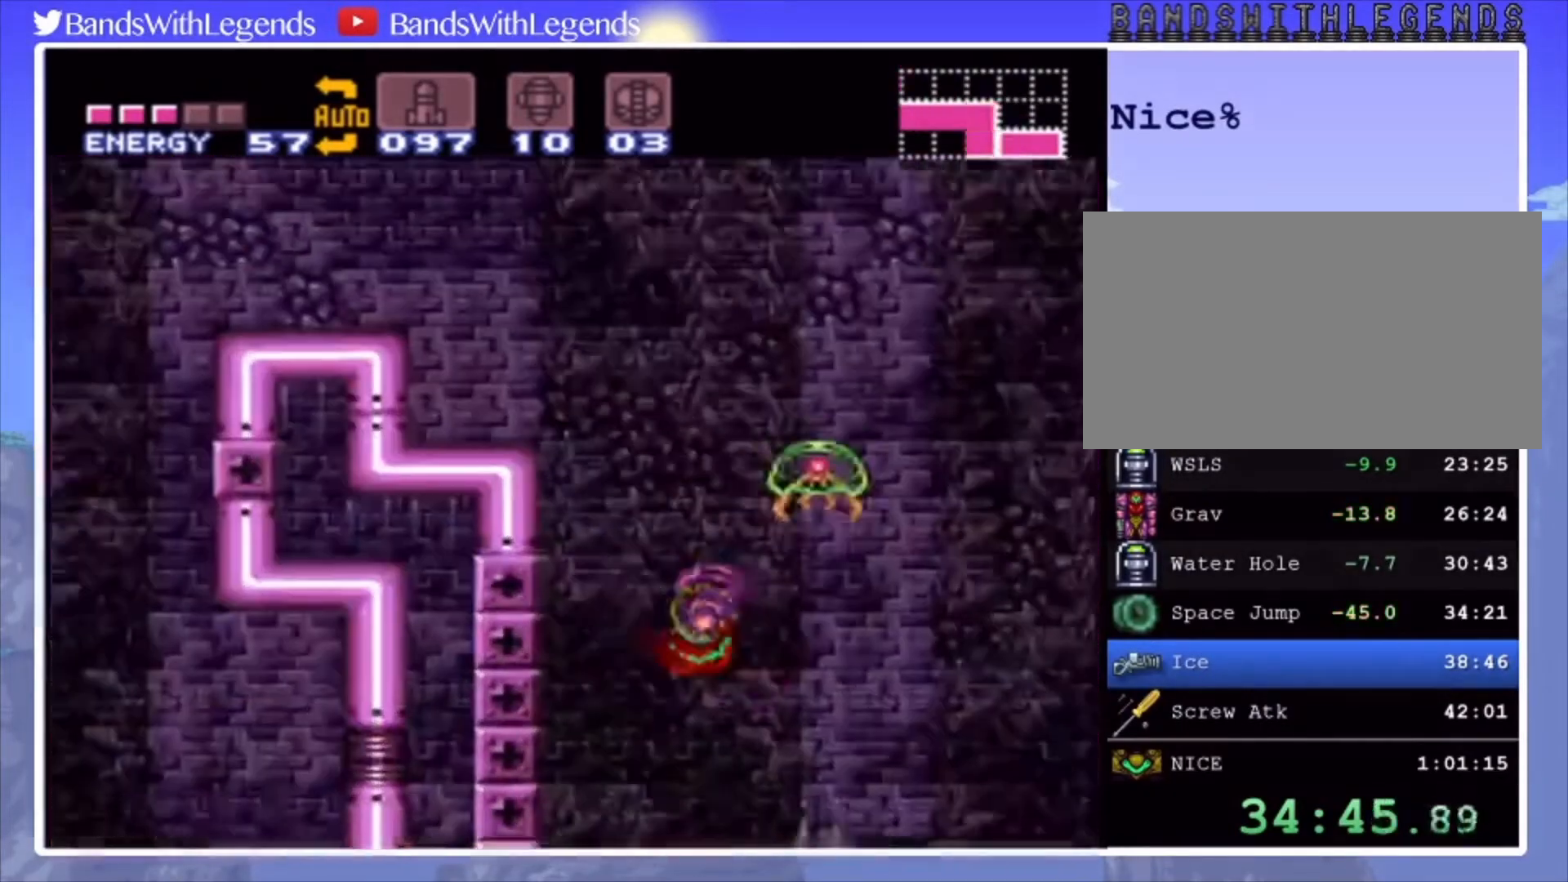
{"buttons": ["CROSS", "DPAD_LEFT"], "events": []}
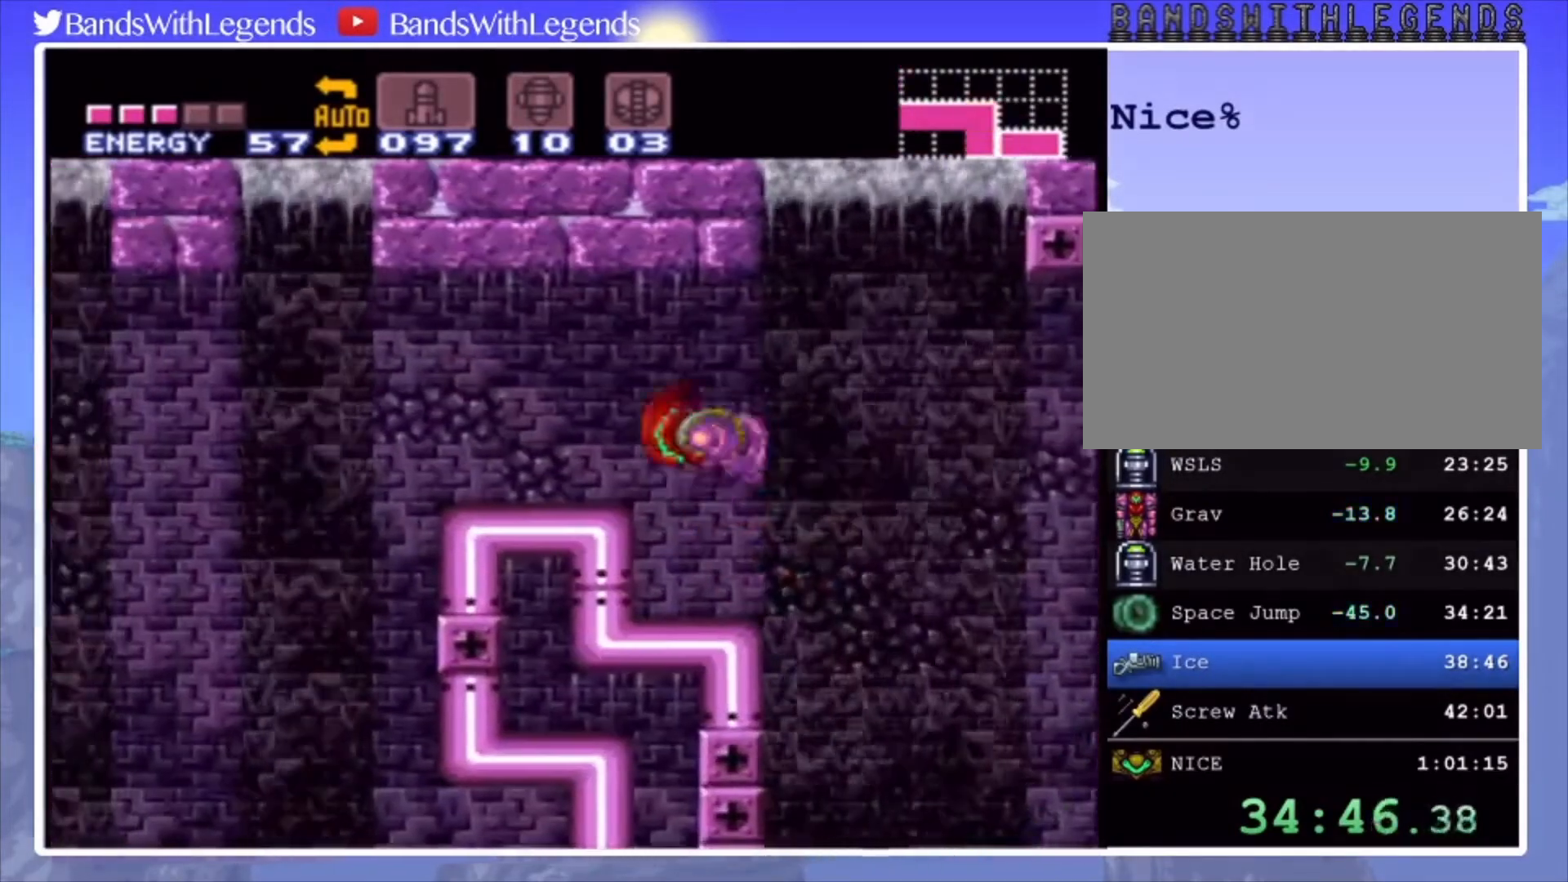
{"buttons": ["CIRCLE", "DPAD_LEFT"], "events": [[100, "CROSS", "up"], [133, "DPAD_LEFT", "up"], [233, "CIRCLE", "down"], [400, "DPAD_LEFT", "down"]]}
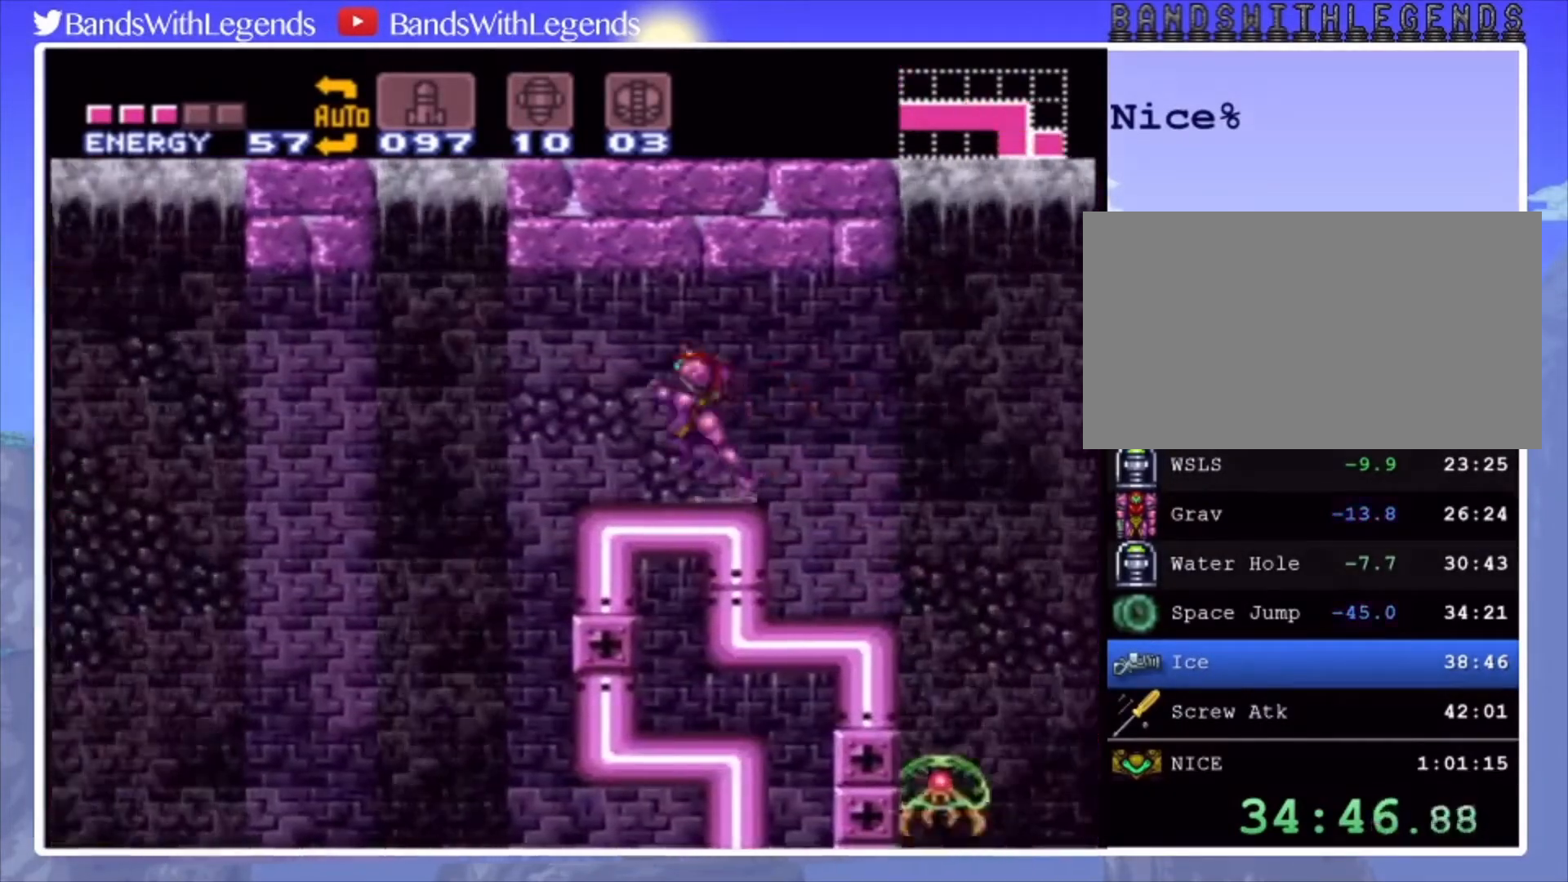
{"buttons": ["DPAD_LEFT"], "events": [[167, "CROSS", "down"], [433, "CROSS", "up"], [500, "CIRCLE", "up"]]}
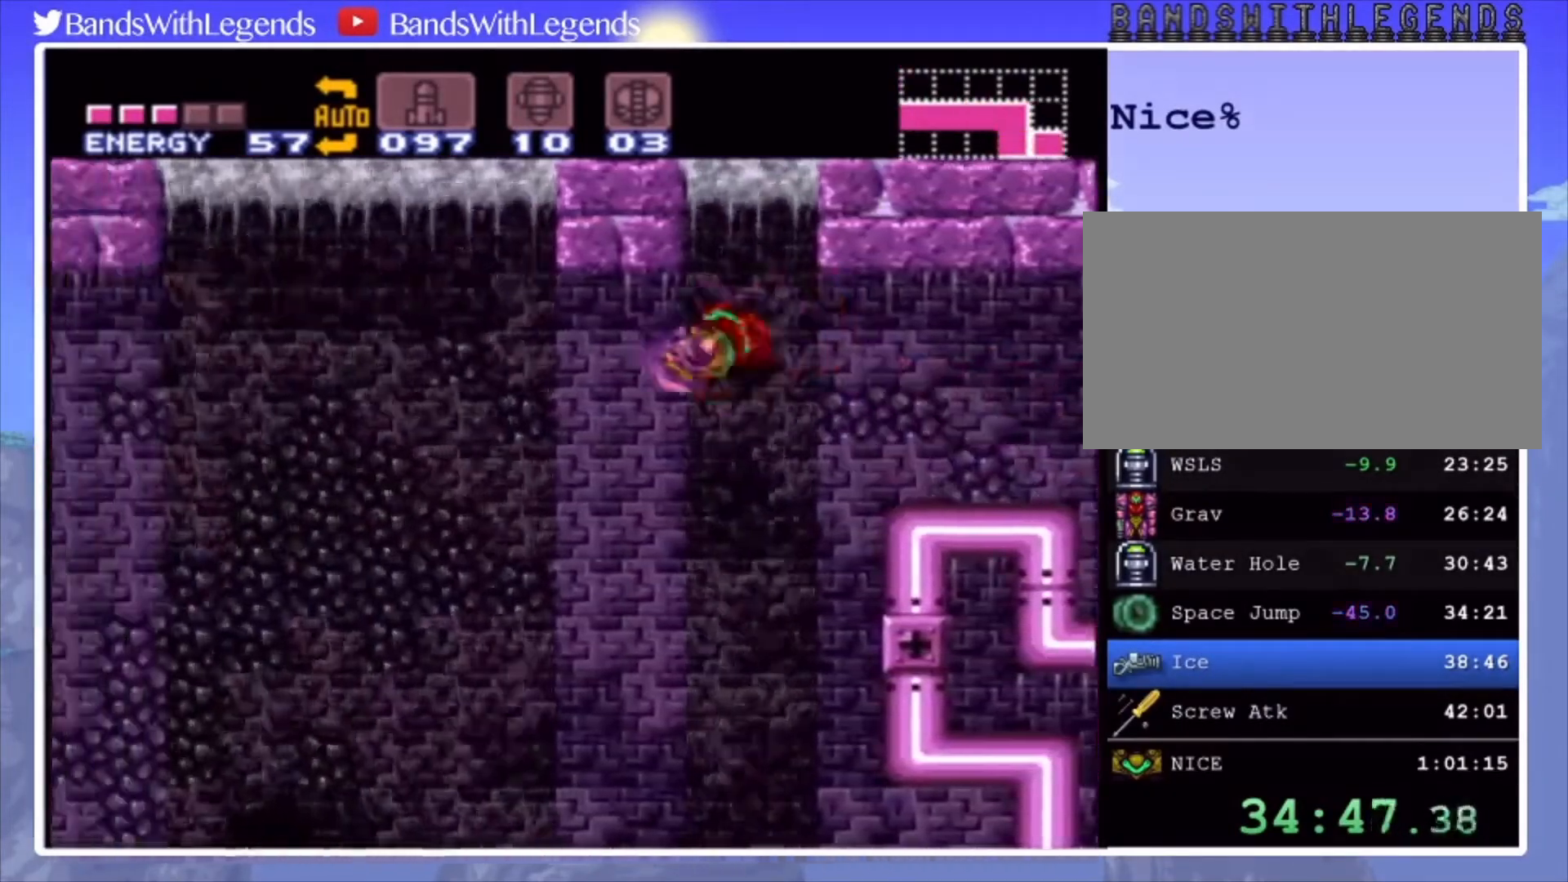
{"buttons": ["DPAD_LEFT"], "events": [[300, "CROSS", "down"], [367, "CROSS", "up"]]}
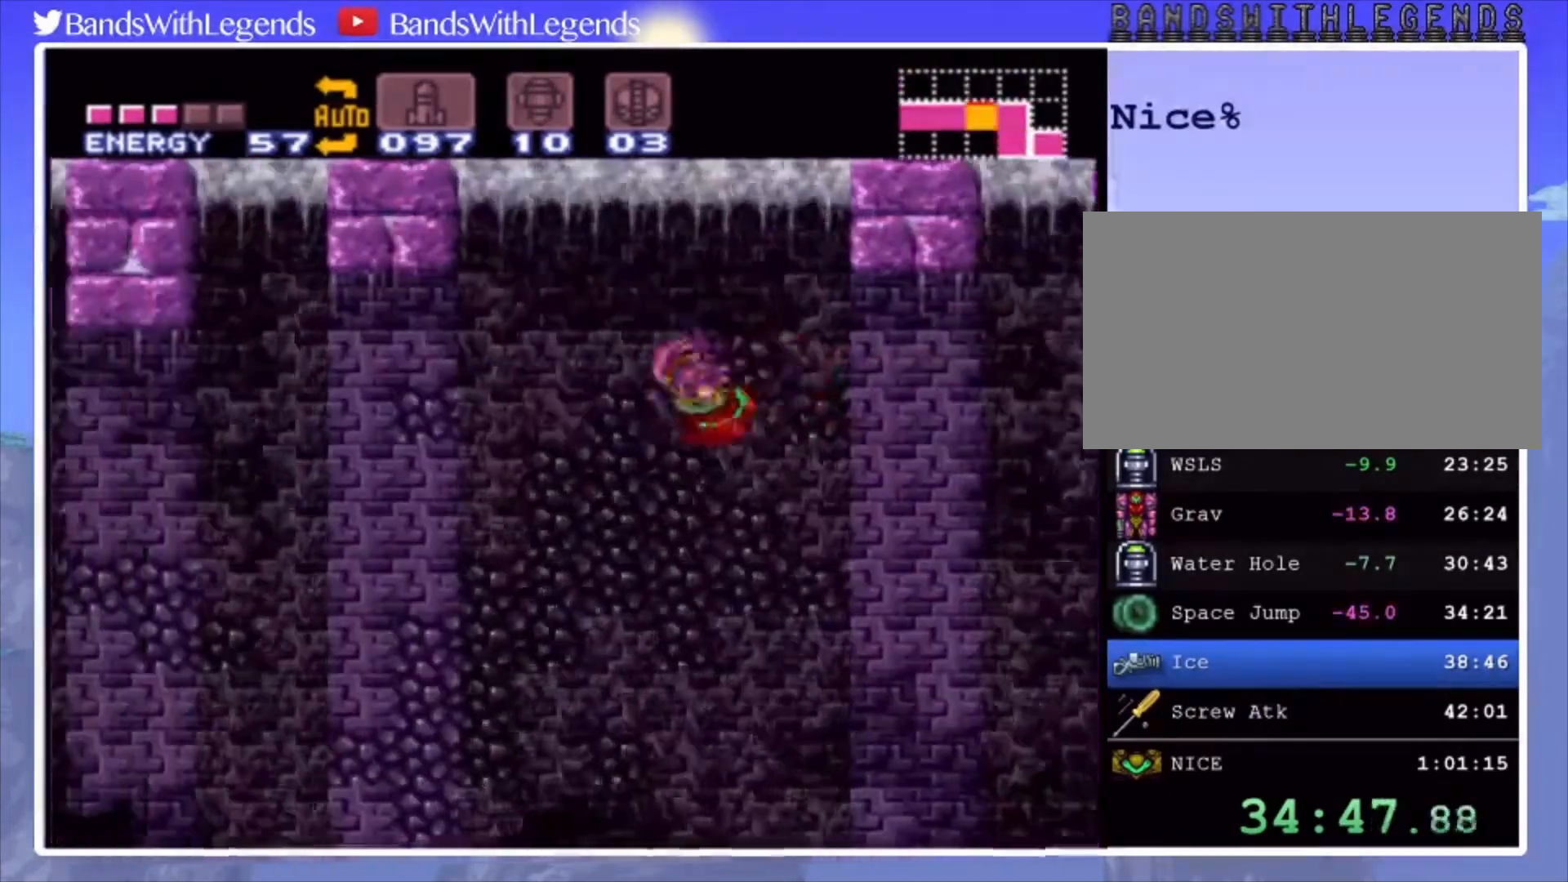
{"buttons": ["DPAD_LEFT"], "events": [[267, "CROSS", "down"], [367, "CROSS", "up"]]}
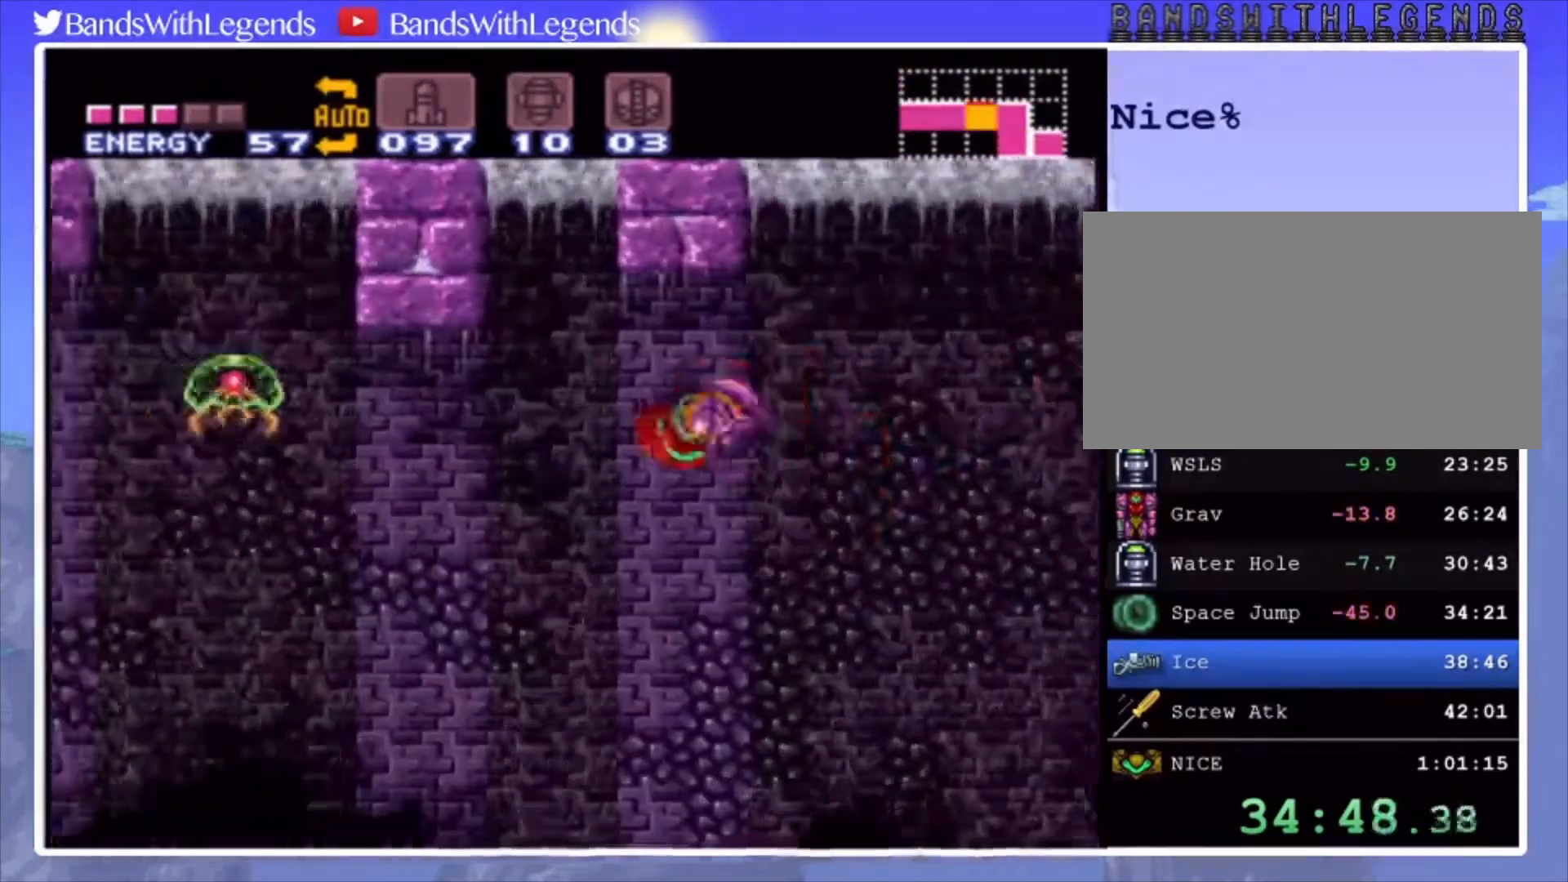
{"buttons": ["DPAD_LEFT"], "events": [[333, "CROSS", "down"], [400, "CROSS", "up"]]}
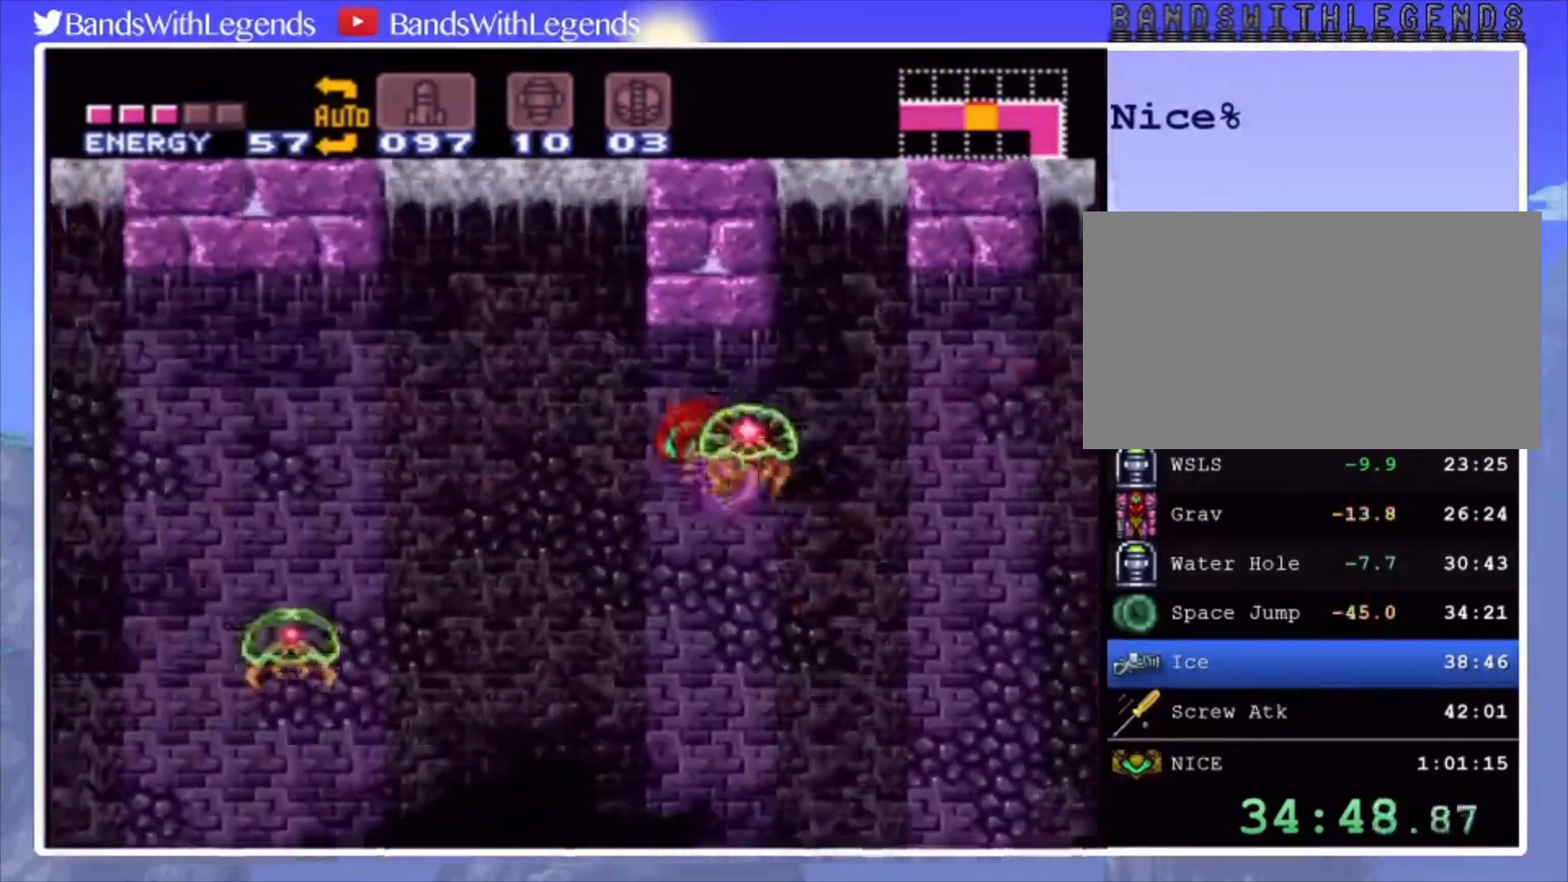
{"buttons": ["DPAD_LEFT"], "events": [[333, "CROSS", "down"], [467, "CROSS", "up"]]}
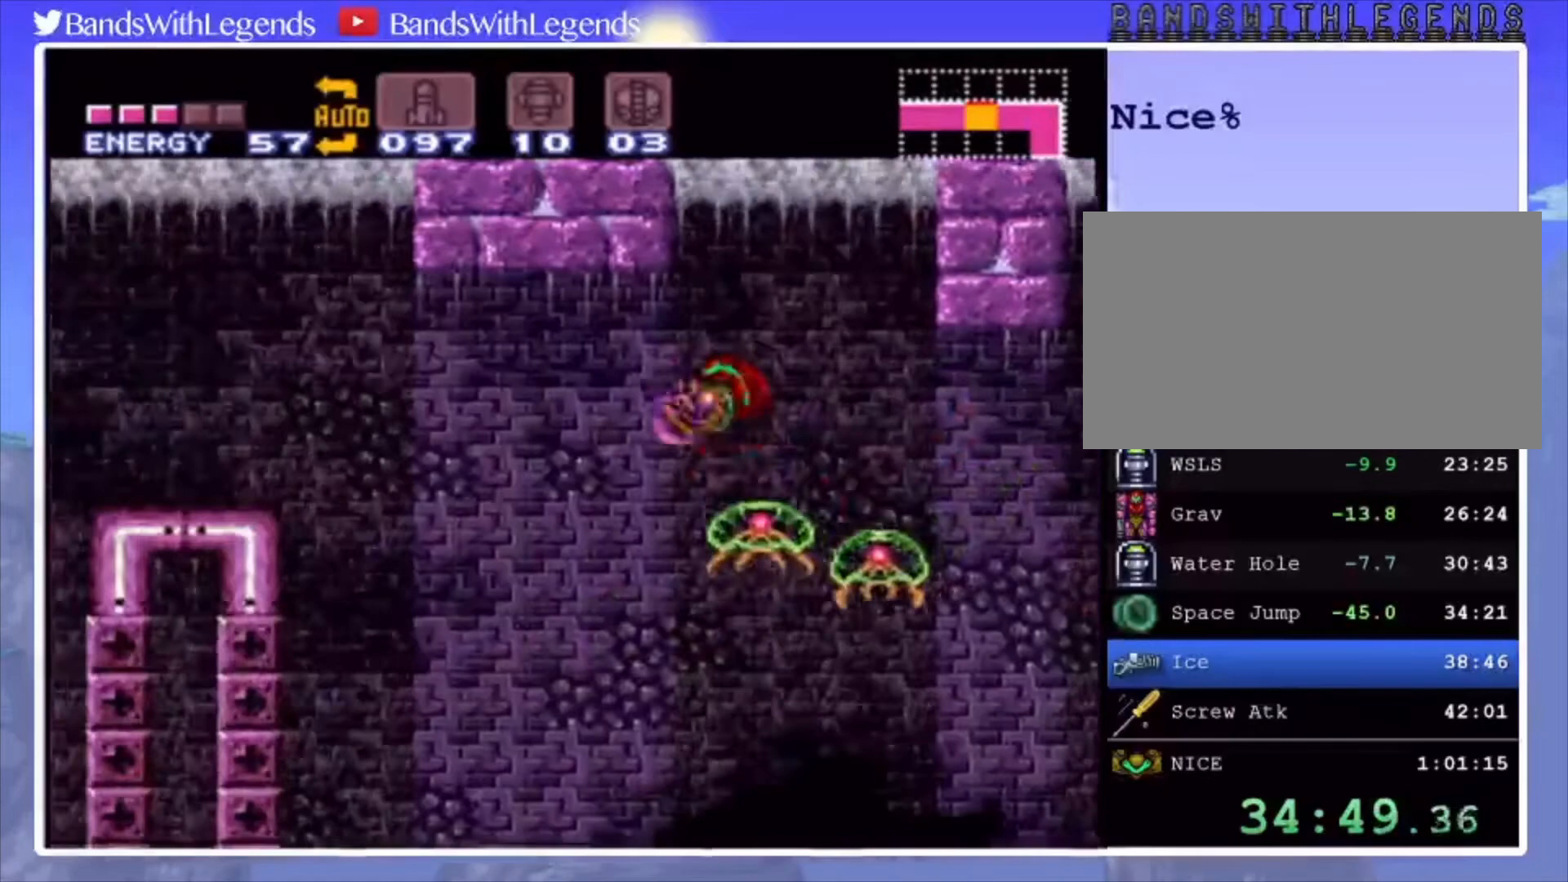
{"buttons": ["CROSS", "DPAD_LEFT"], "events": [[500, "CROSS", "down"]]}
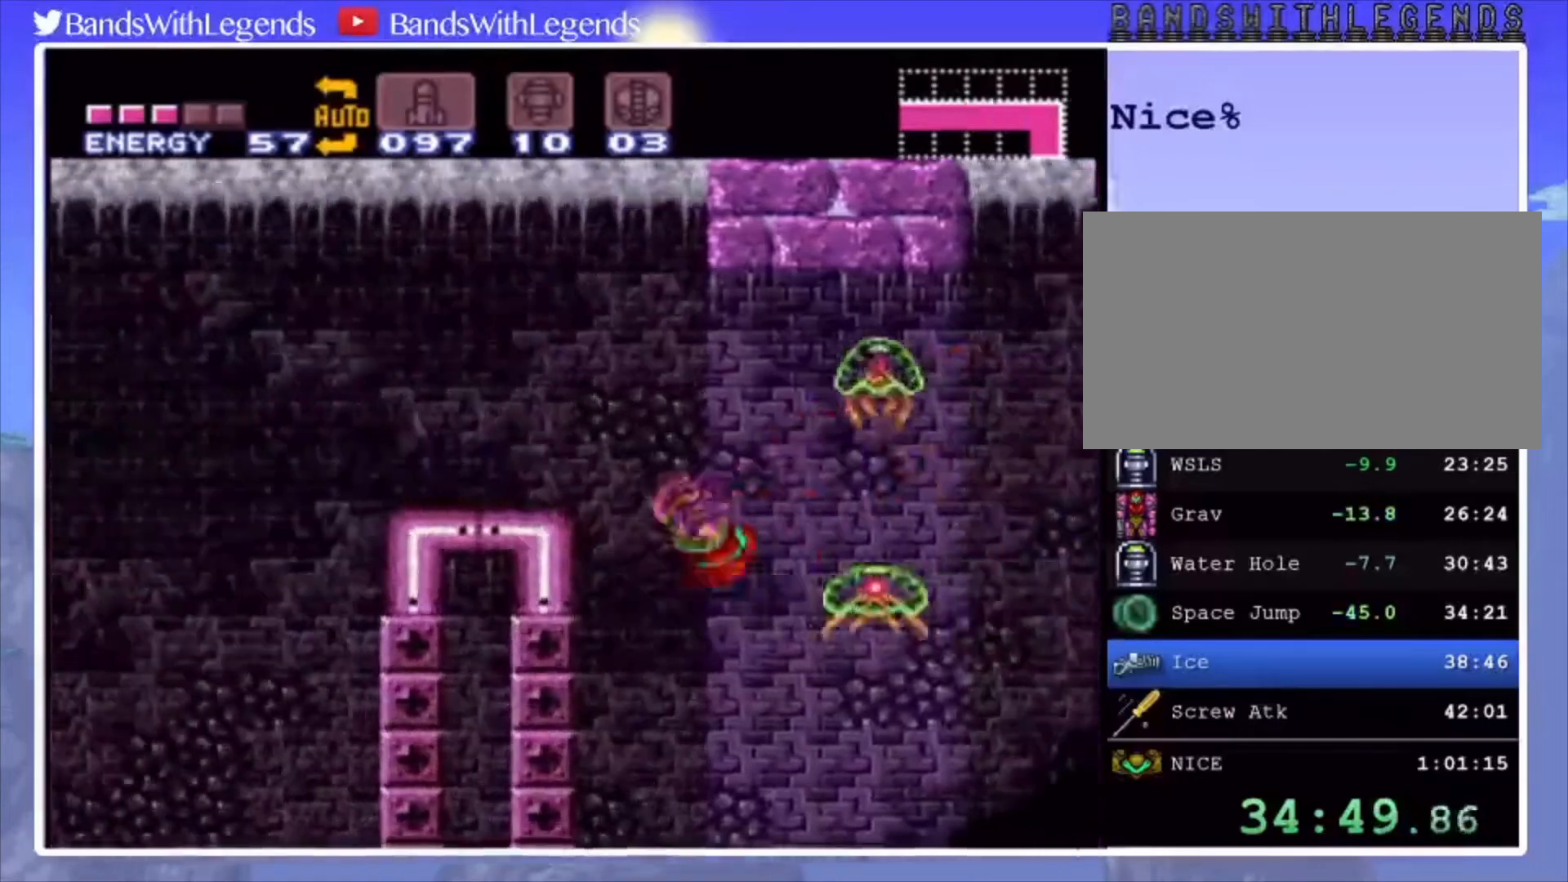
{"buttons": ["DPAD_LEFT"], "events": [[200, "CROSS", "up"]]}
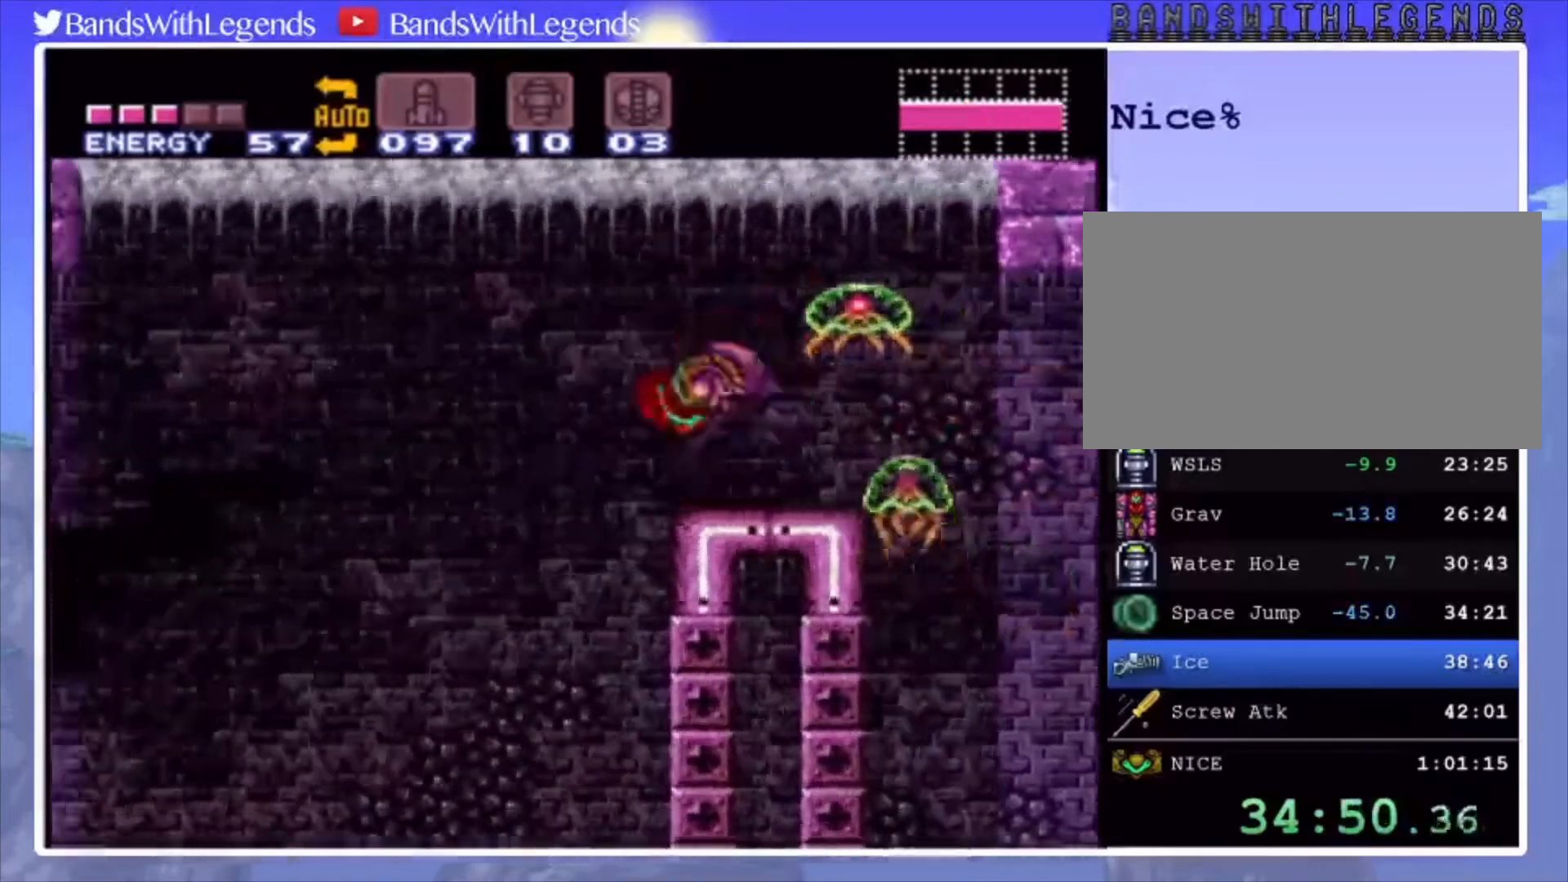
{"buttons": ["DPAD_LEFT"], "events": [[200, "CROSS", "down"], [300, "CROSS", "up"]]}
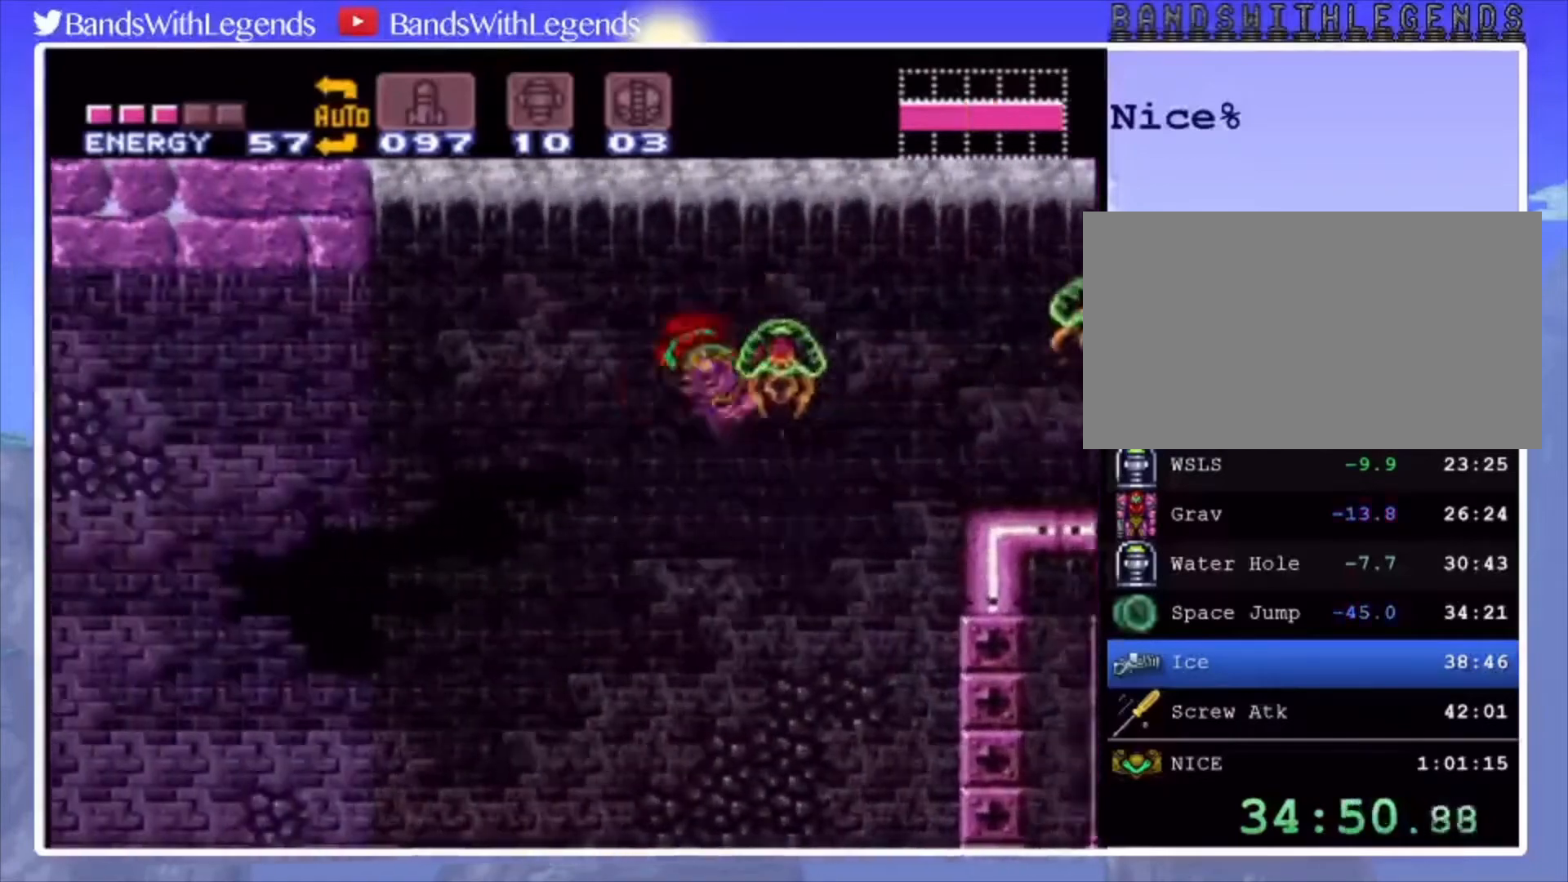
{"buttons": ["DPAD_LEFT"], "events": [[267, "CROSS", "down"], [367, "CROSS", "up"]]}
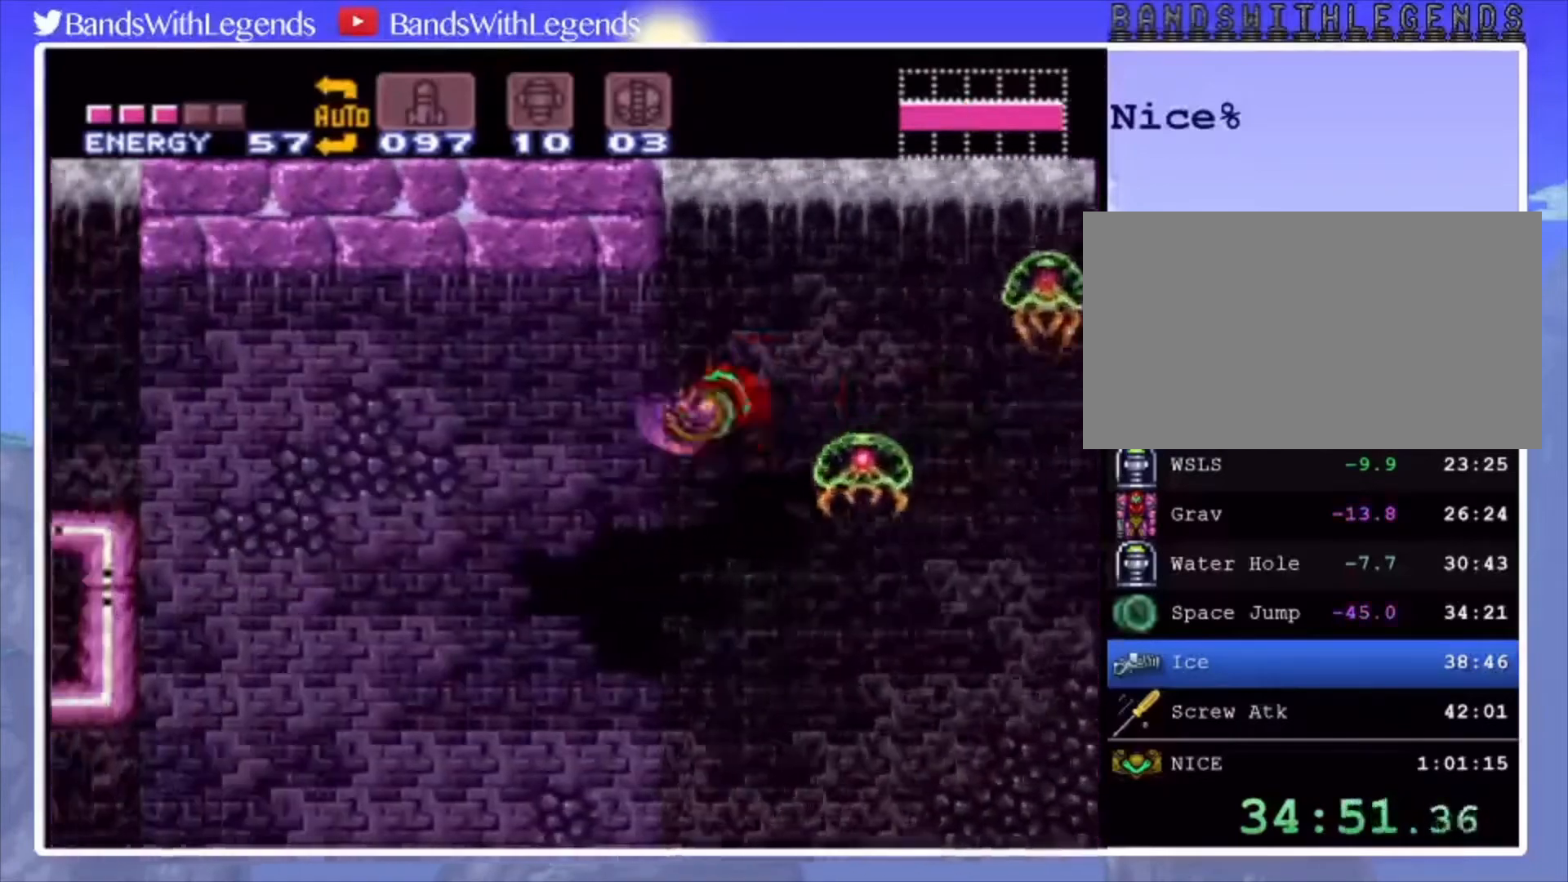
{"buttons": ["DPAD_LEFT"], "events": [[267, "CROSS", "down"], [333, "CROSS", "up"]]}
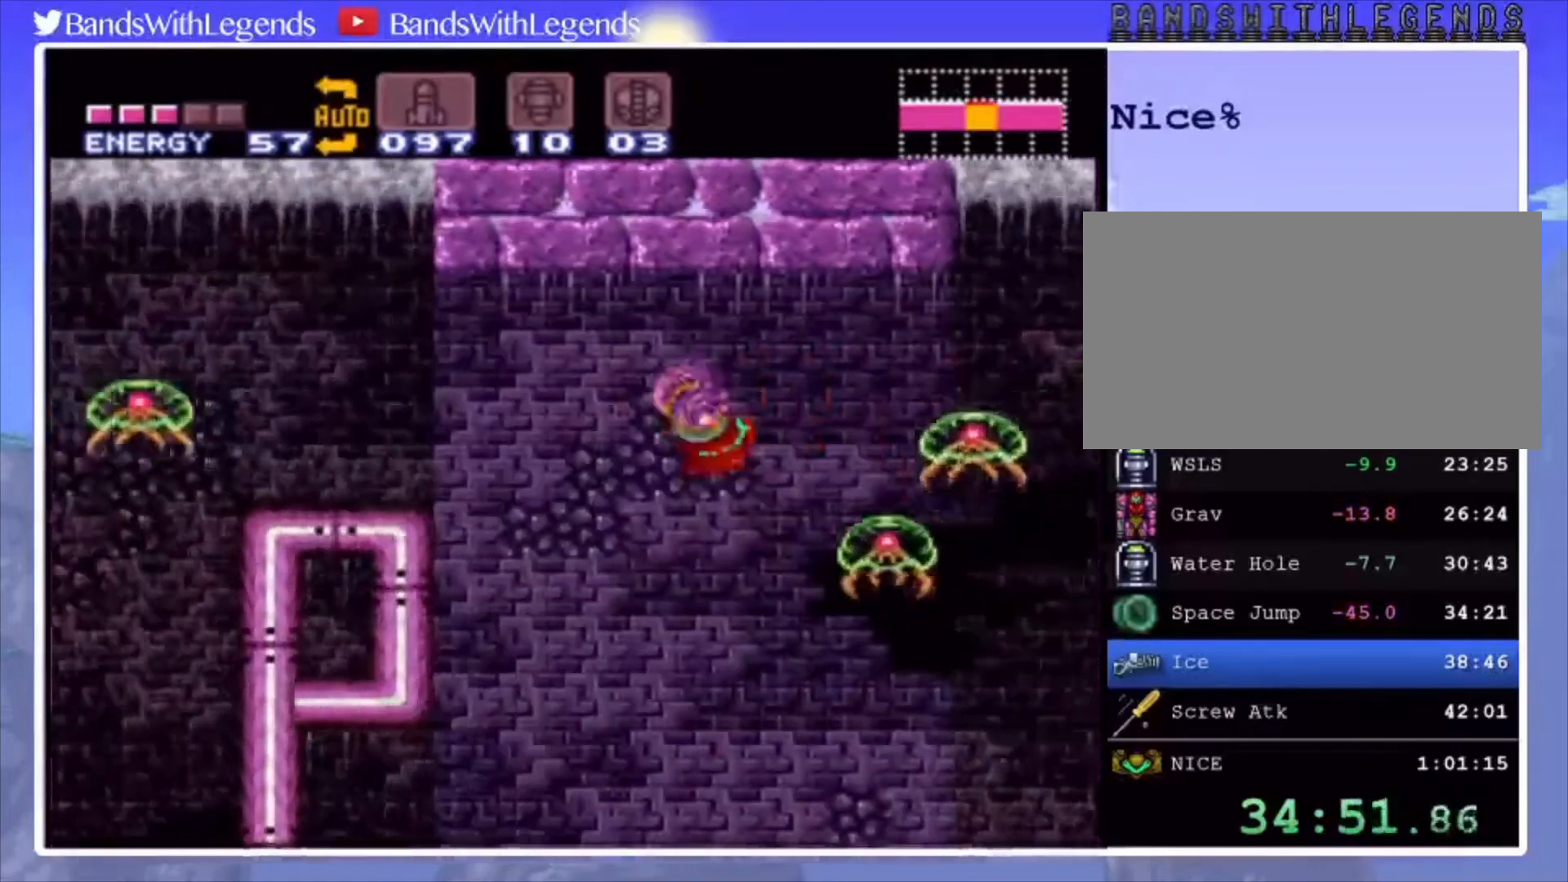
{"buttons": ["CROSS", "DPAD_LEFT"], "events": [[333, "CROSS", "down"]]}